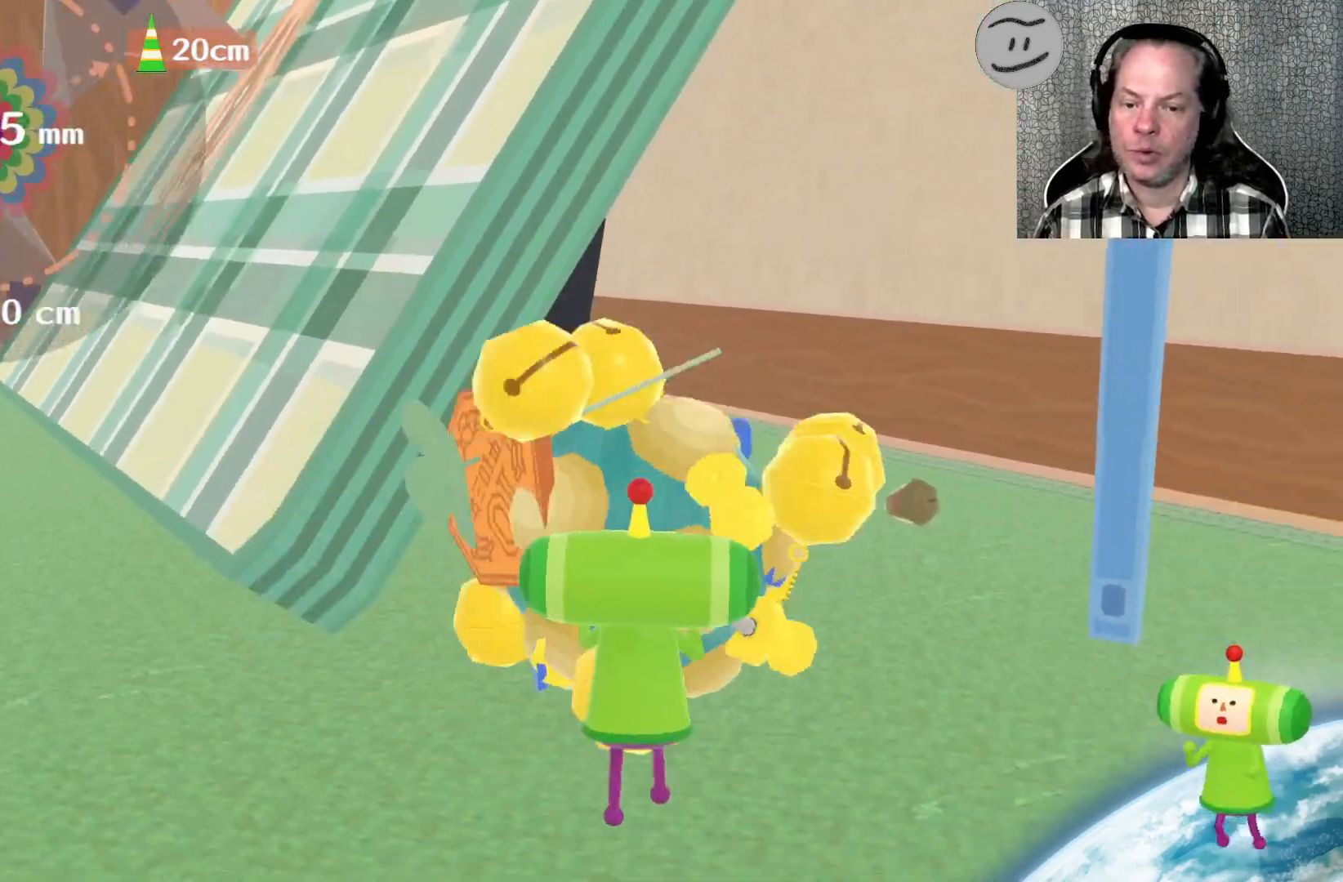
Gameplay with a controller (PlayStation layout); each line is a JSON object with the inputs held at the frame after it. "events" lists button and stick changes between this image and that frame as [ms after this image, input, new state], when the widget could be followed in between.
{"buttons": [], "left_stick": "up-left", "right_stick": "up-right", "events": [[133, "left_stick", "up"], [467, "left_stick", "up-left"]]}
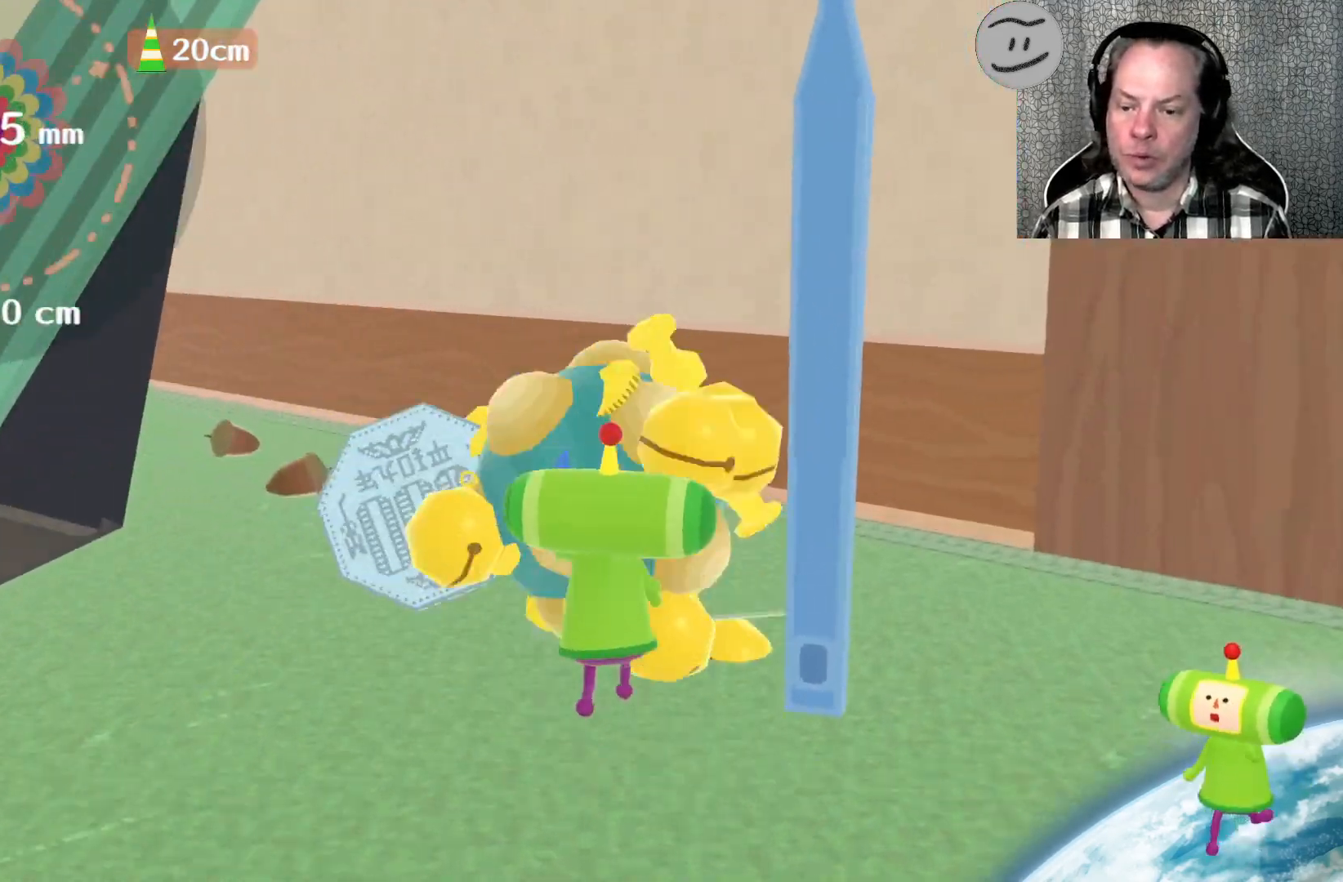
{"buttons": [], "left_stick": "up-left", "right_stick": "up-left", "events": [[200, "right_stick", "up-left"]]}
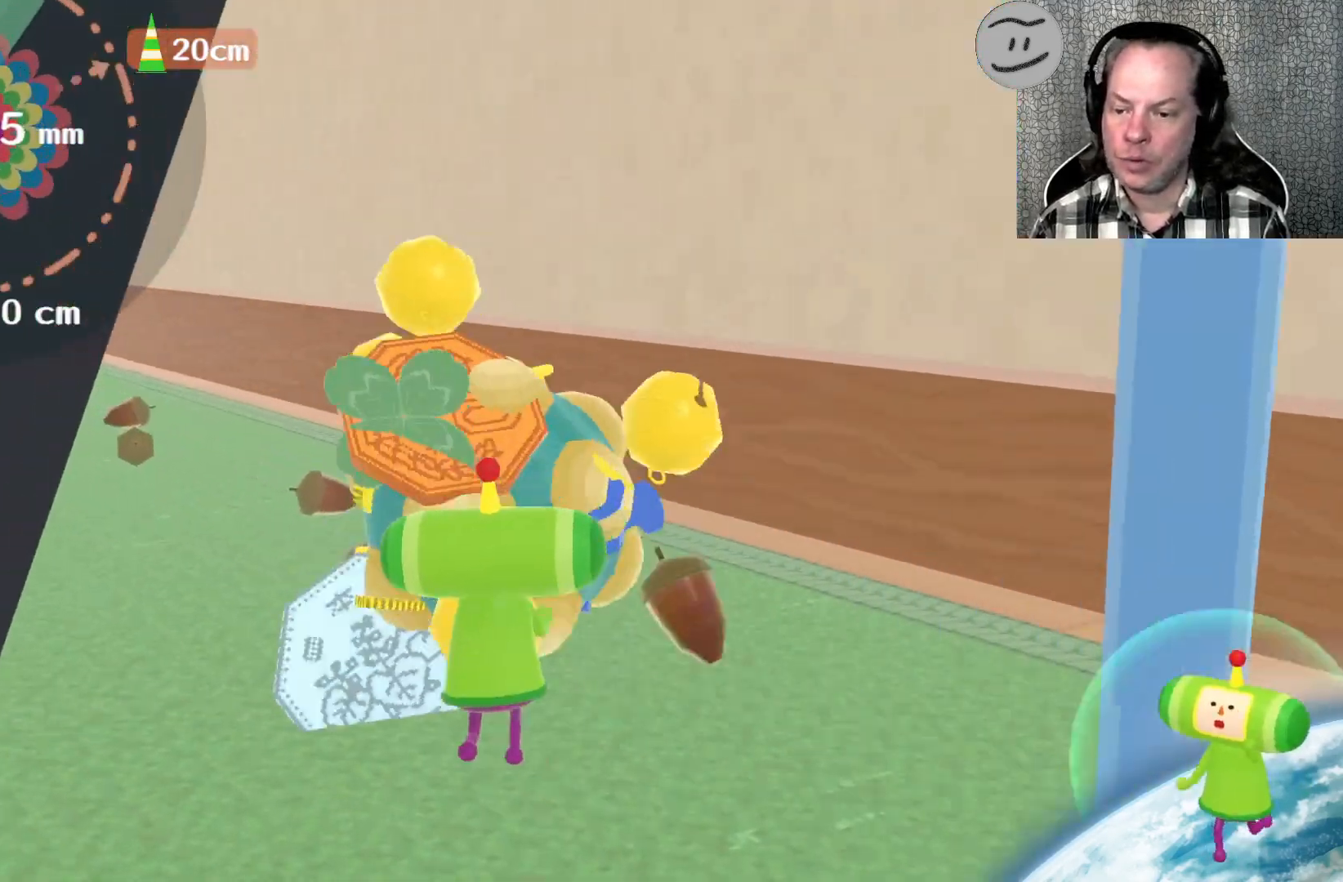
{"buttons": [], "left_stick": "up", "right_stick": "up-right", "events": [[167, "right_stick", "up"], [267, "left_stick", "up"], [400, "right_stick", "up-right"]]}
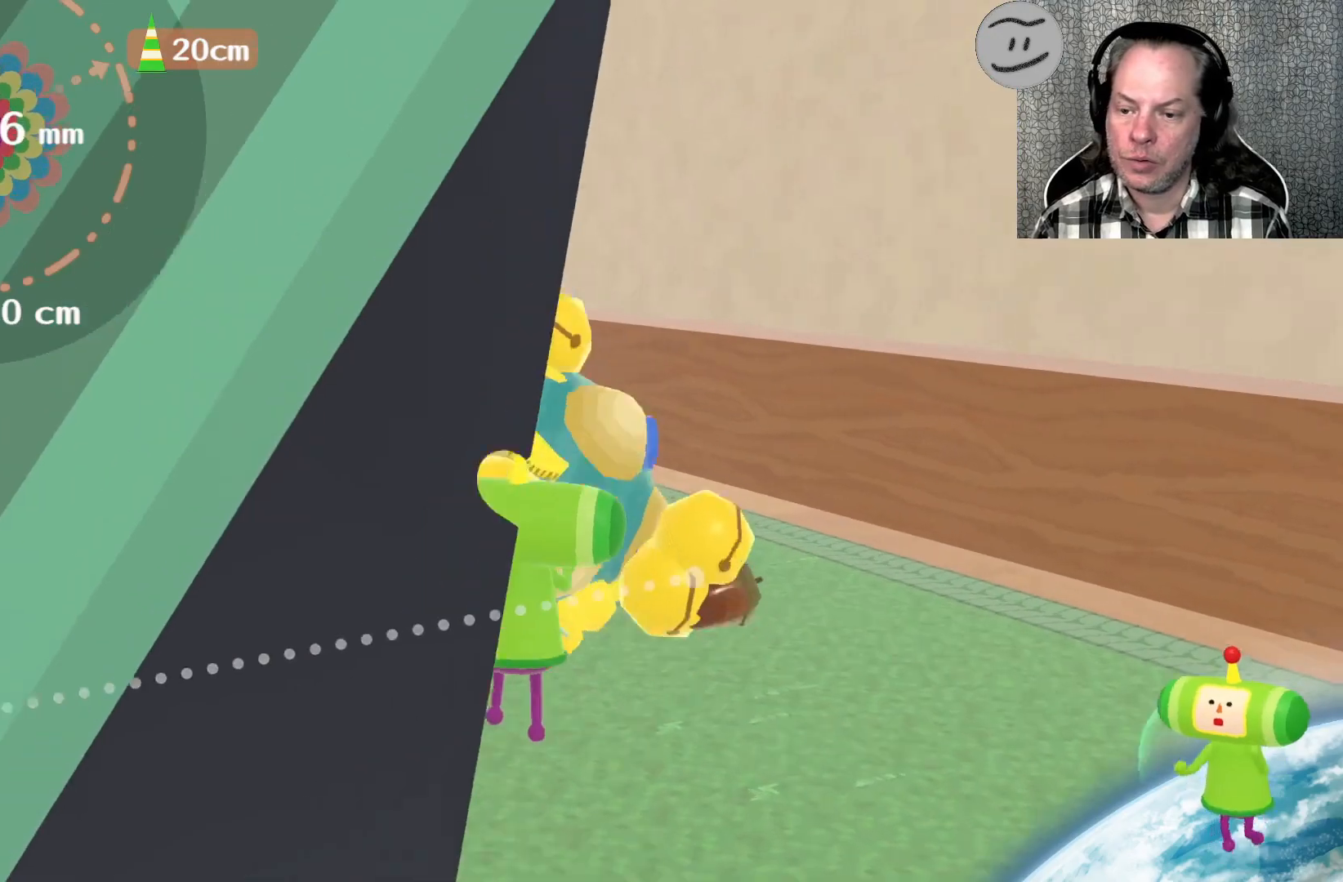
{"buttons": [], "left_stick": "left", "right_stick": "up", "events": [[200, "right_stick", "up"], [267, "left_stick", "up-left"], [433, "left_stick", "left"]]}
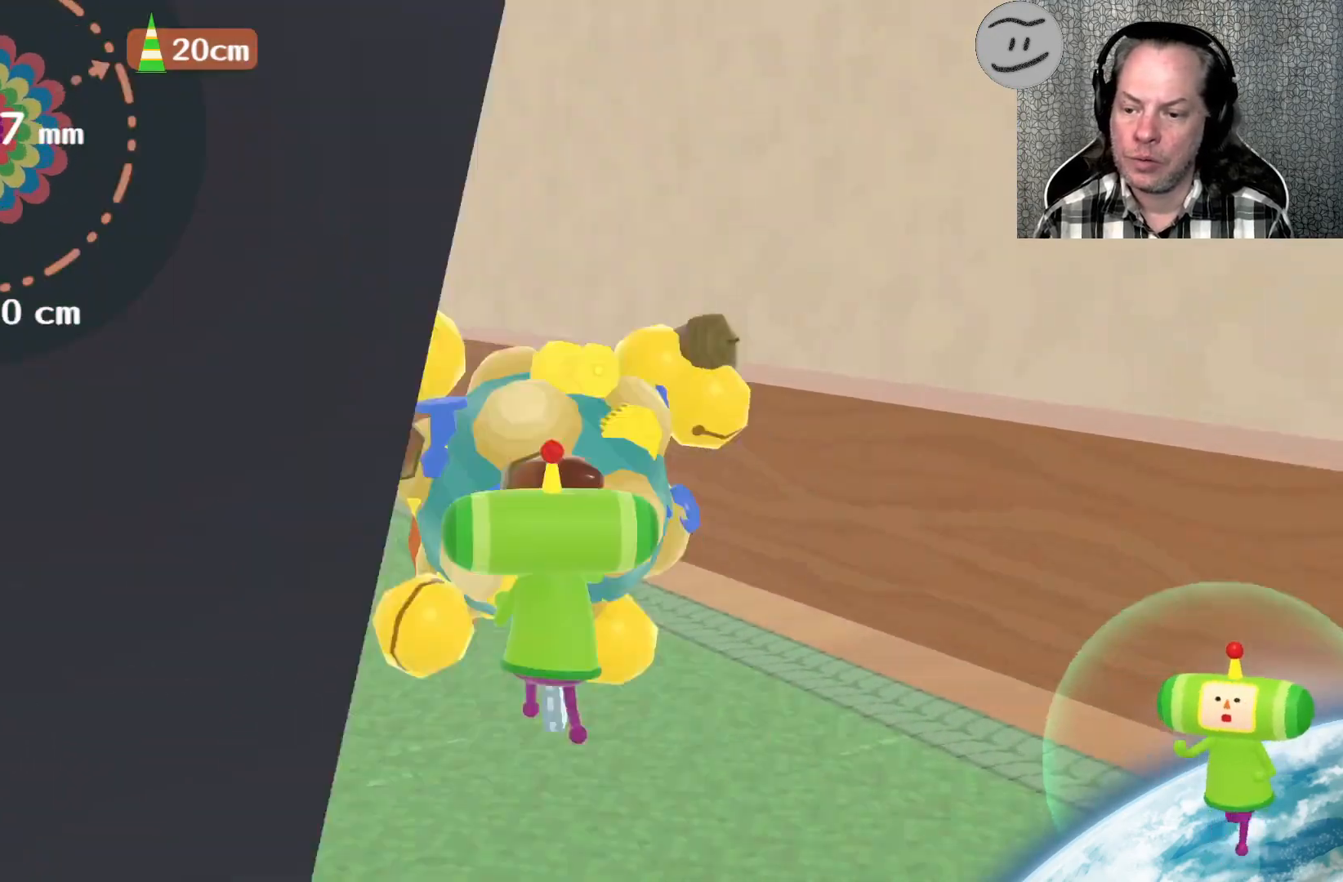
{"buttons": [], "left_stick": "up-left", "right_stick": "up", "events": [[433, "left_stick", "up-left"]]}
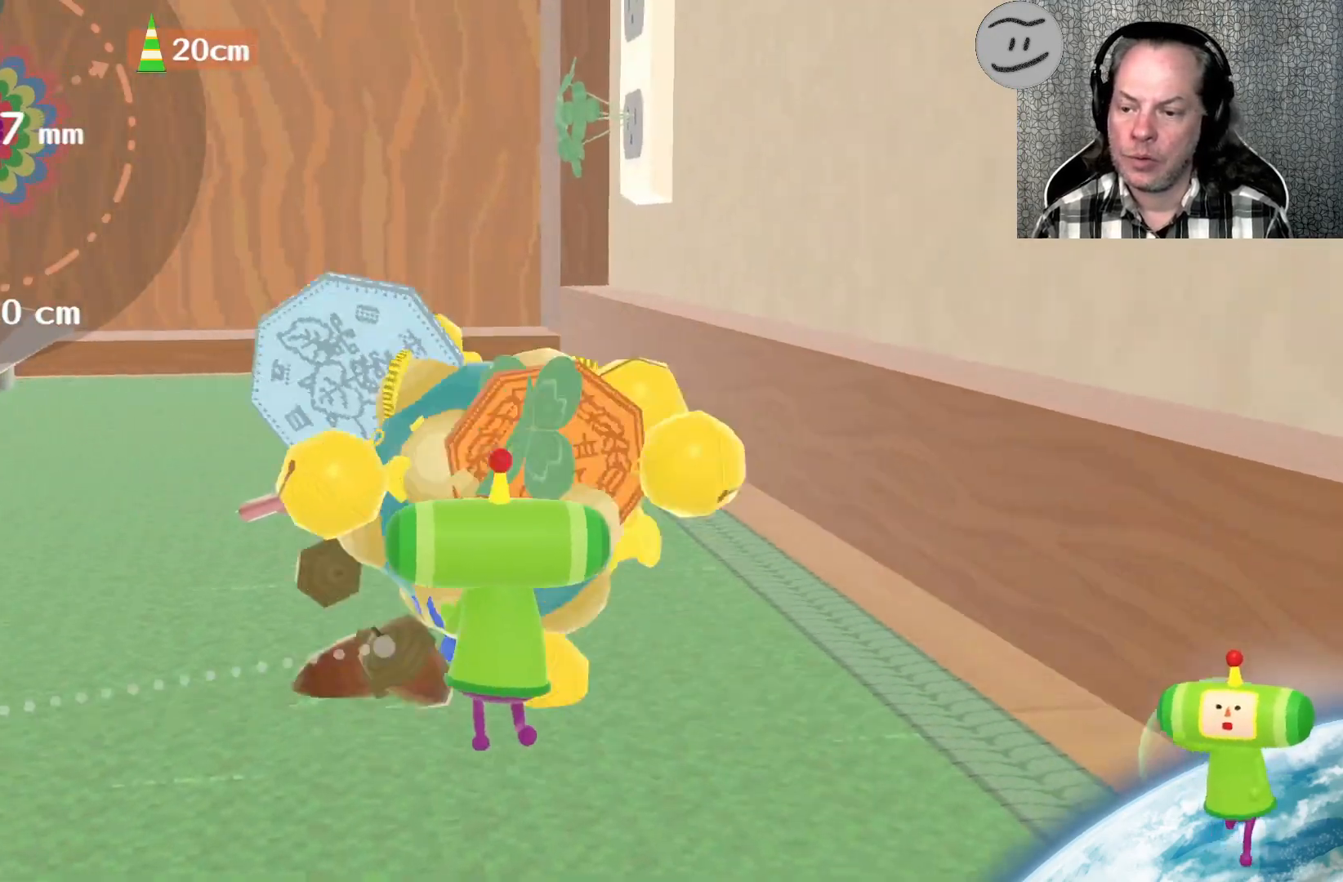
{"buttons": [], "left_stick": "up-left", "right_stick": "up", "events": [[233, "left_stick", "up"], [433, "left_stick", "up-left"]]}
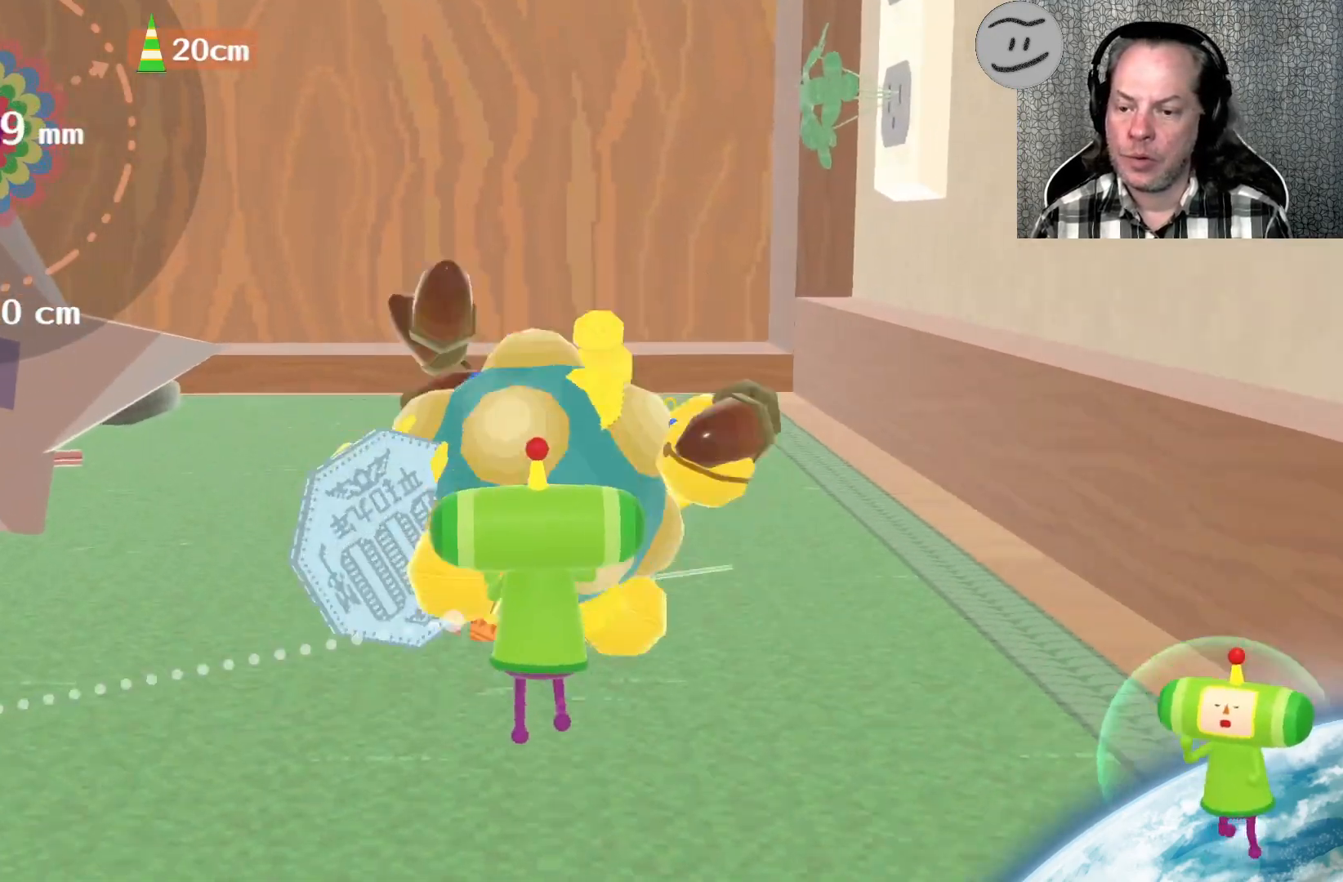
{"buttons": [], "left_stick": "up", "right_stick": "up", "events": [[133, "left_stick", "up"]]}
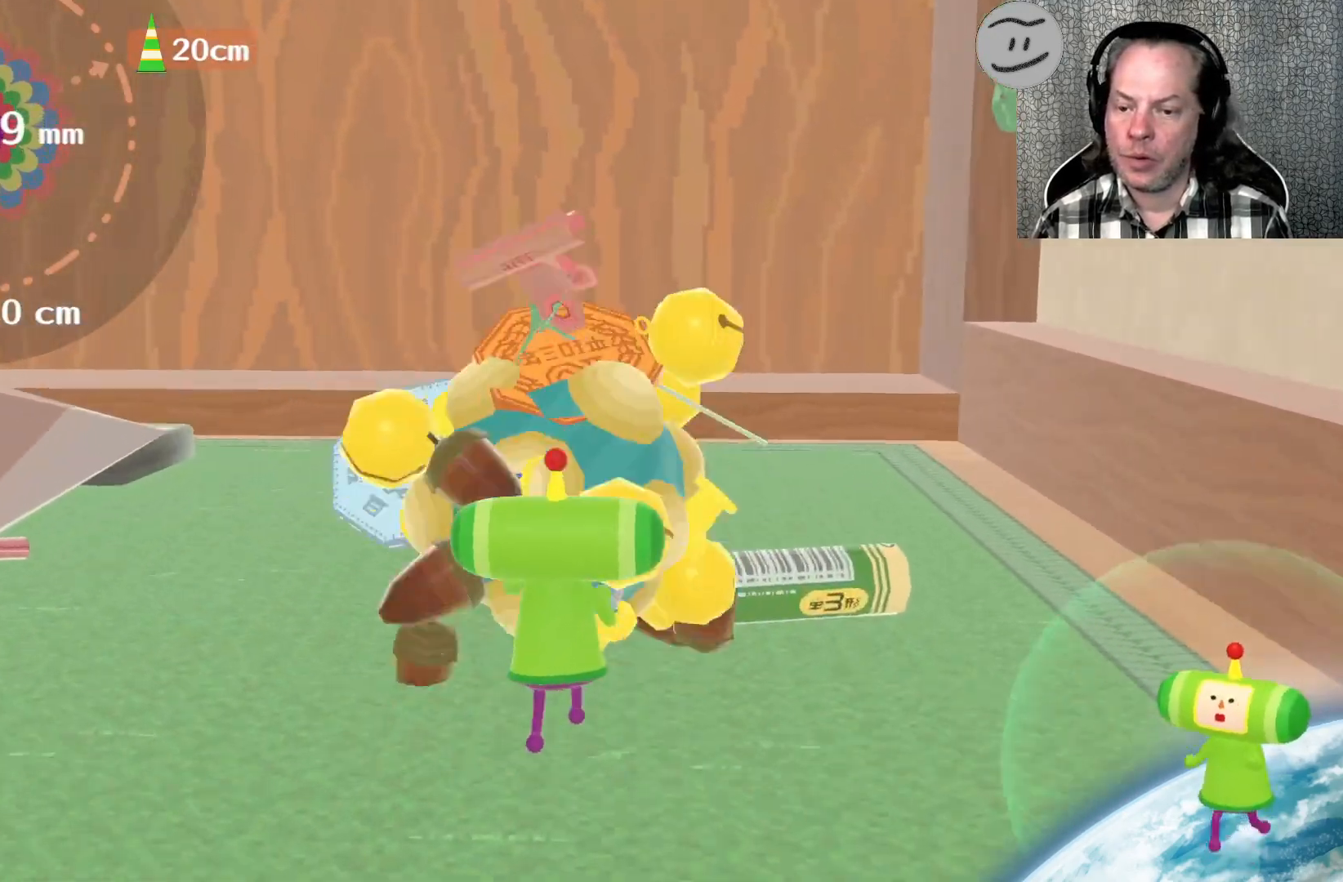
{"buttons": [], "left_stick": "left", "right_stick": "up", "events": [[233, "left_stick", "up-left"], [333, "left_stick", "left"]]}
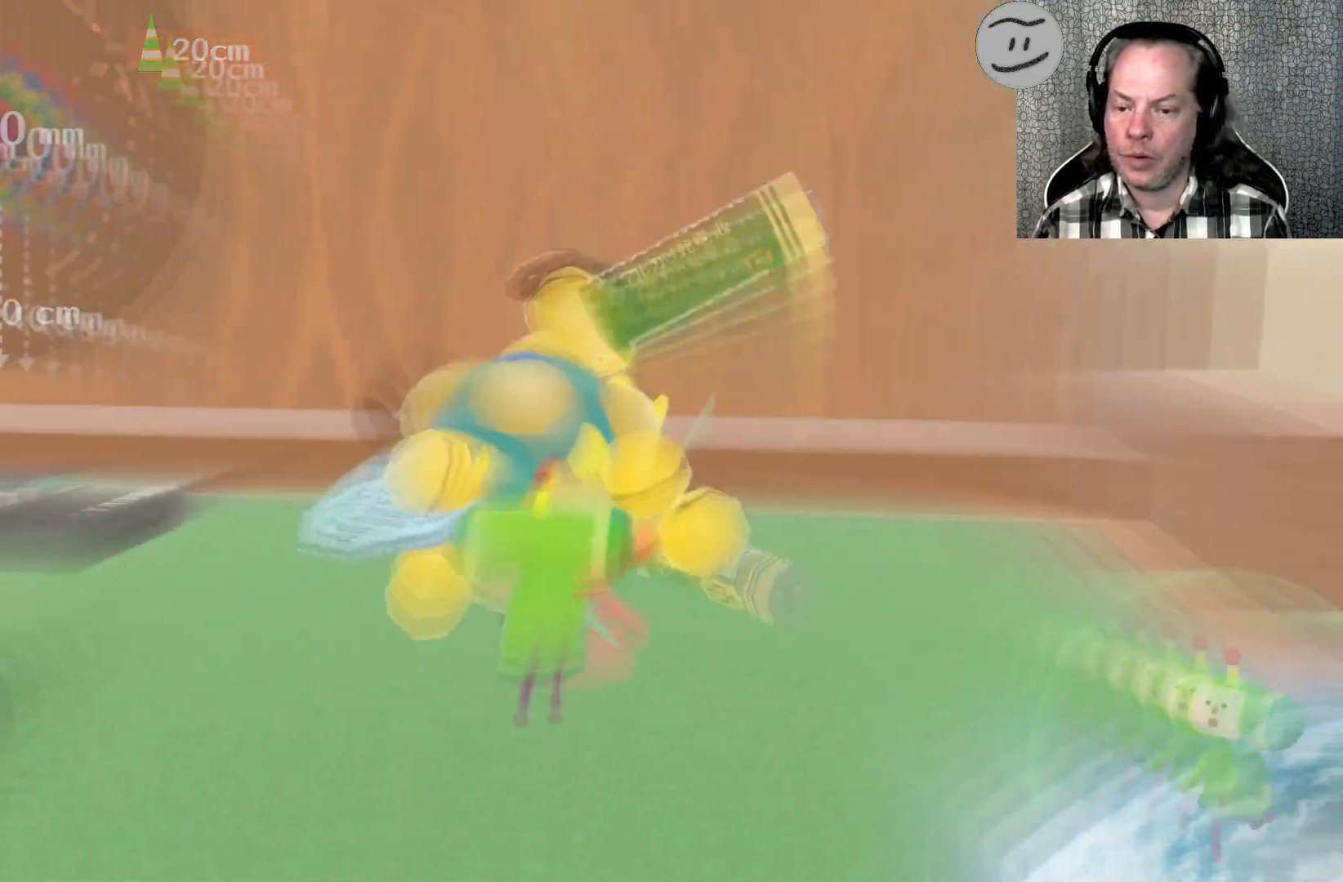
{"buttons": [], "left_stick": "down-left", "right_stick": "up-left", "events": [[33, "left_stick", "down-left"], [500, "right_stick", "up-left"]]}
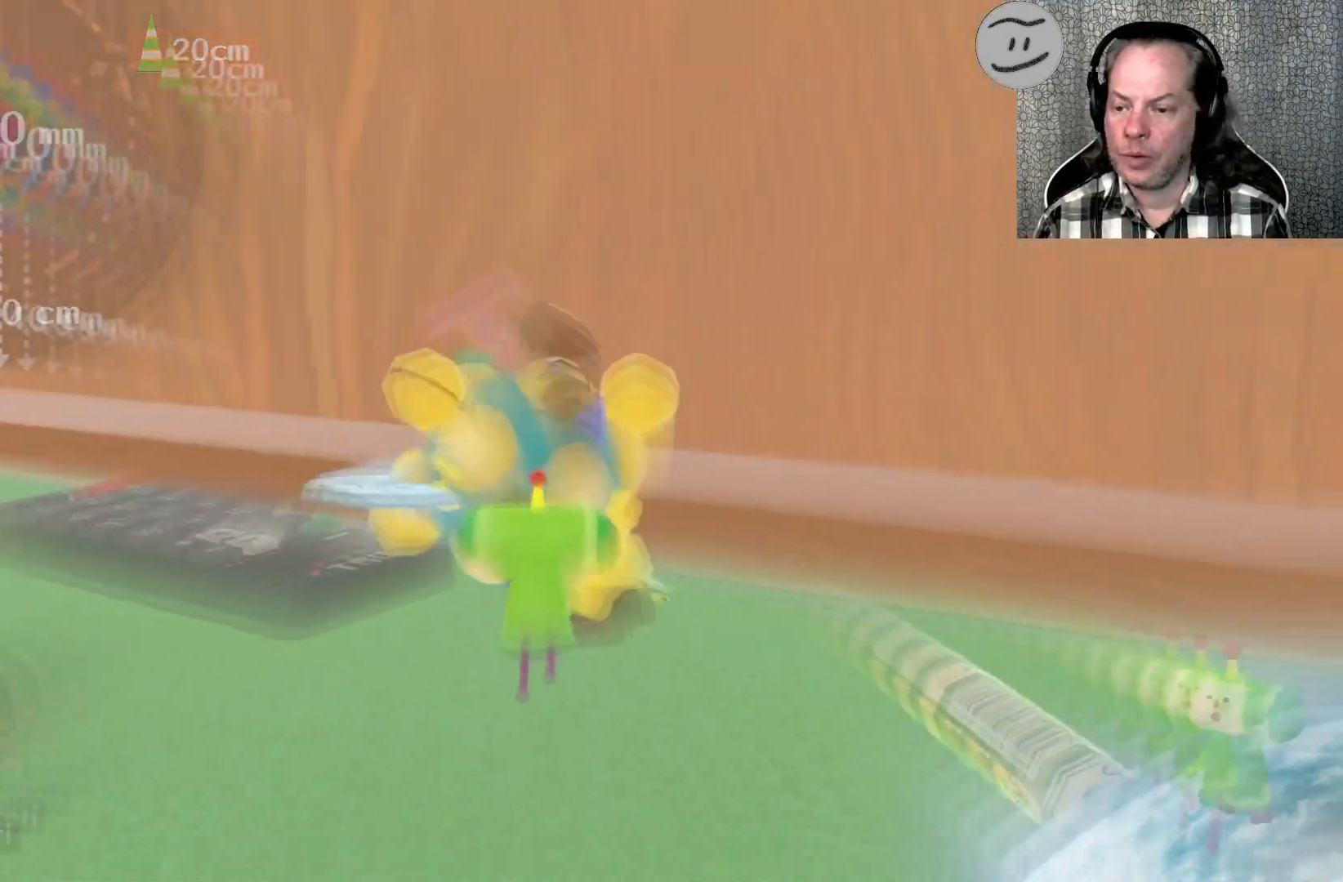
{"buttons": [], "left_stick": "down-left", "right_stick": "up-left", "events": []}
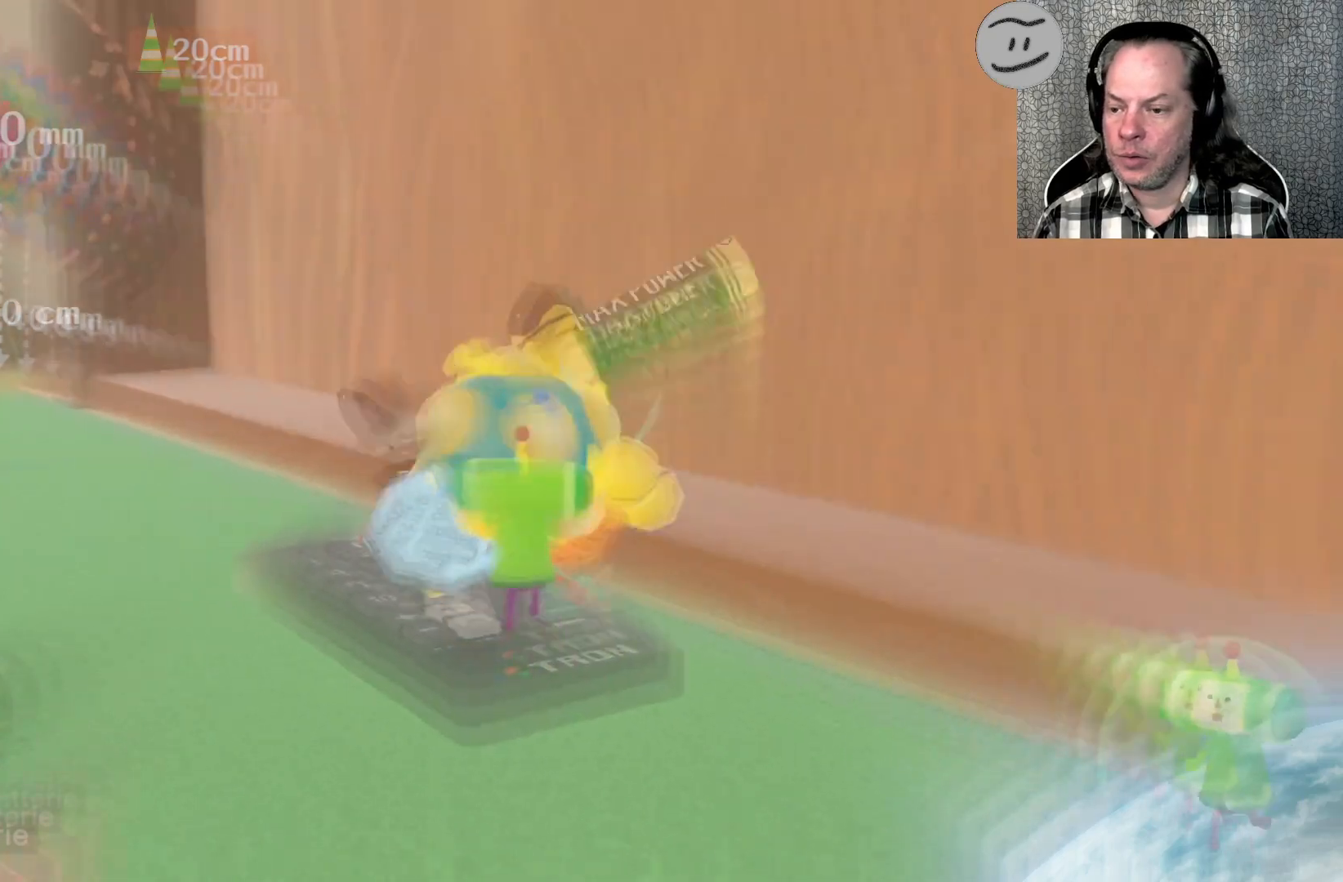
{"buttons": [], "left_stick": "down-left", "right_stick": "up-left", "events": []}
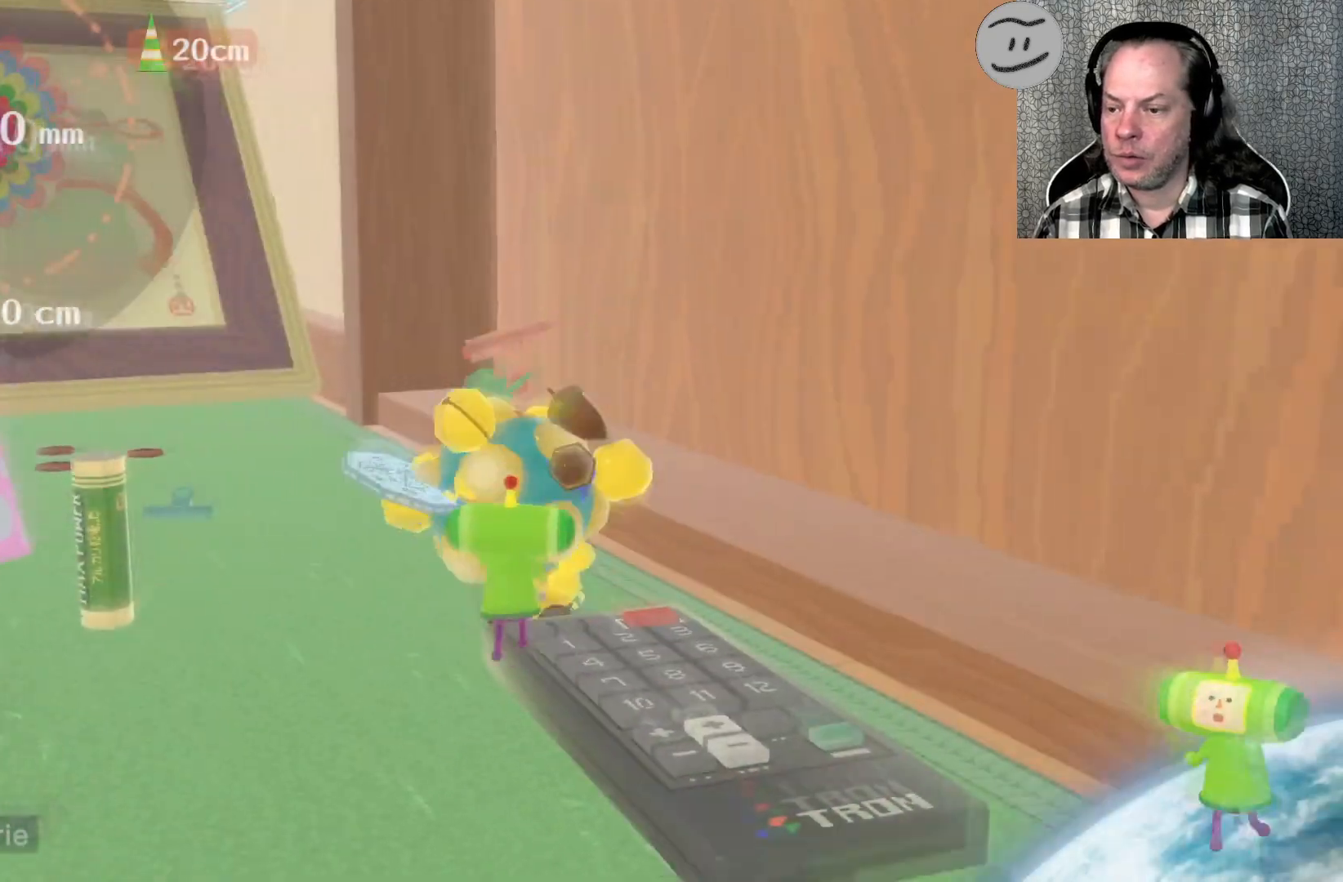
{"buttons": [], "left_stick": "up-left", "right_stick": "up-left", "events": [[300, "left_stick", "up-left"]]}
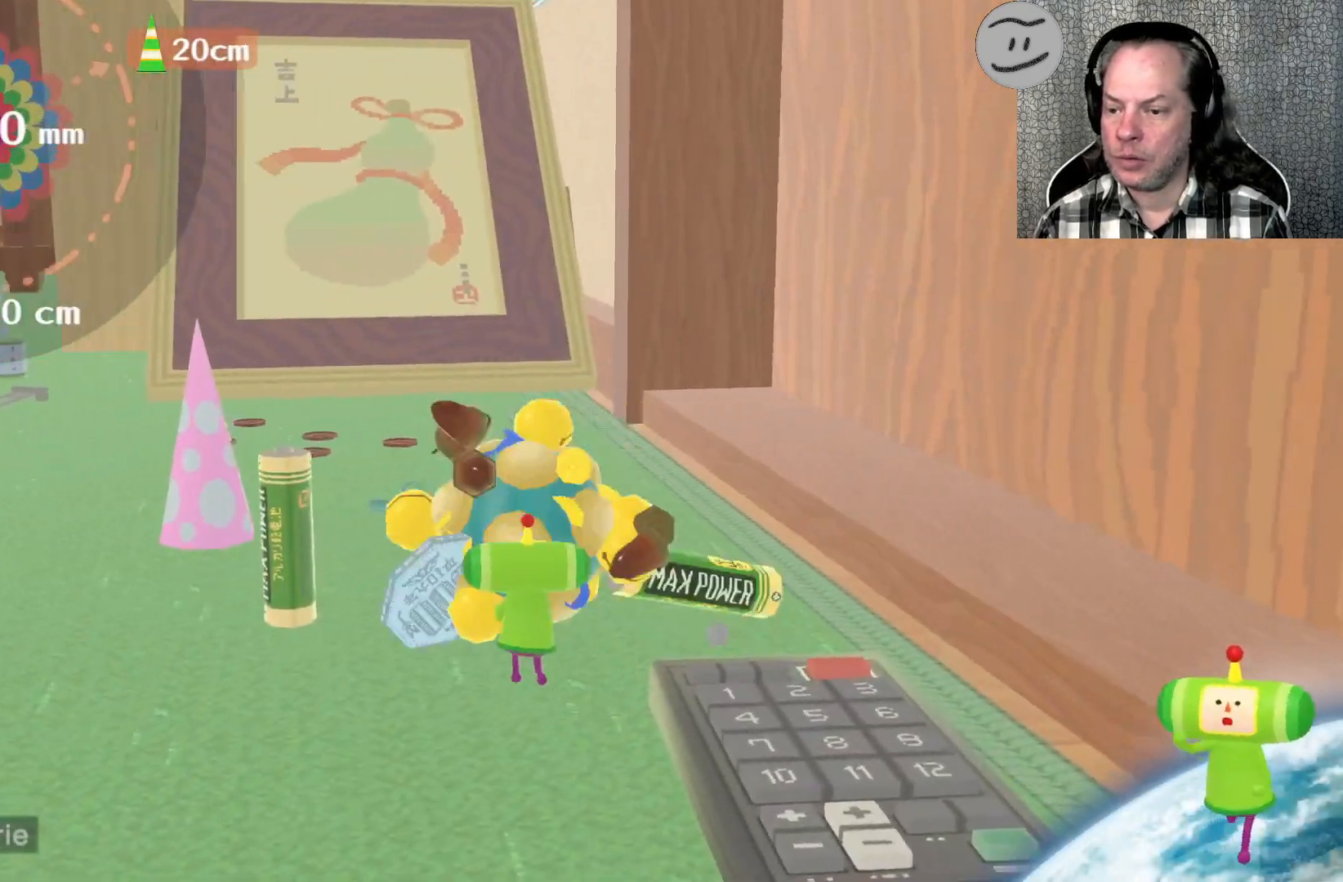
{"buttons": [], "left_stick": "up-left", "right_stick": "up-left", "events": [[67, "left_stick", "up"], [400, "left_stick", "up-left"]]}
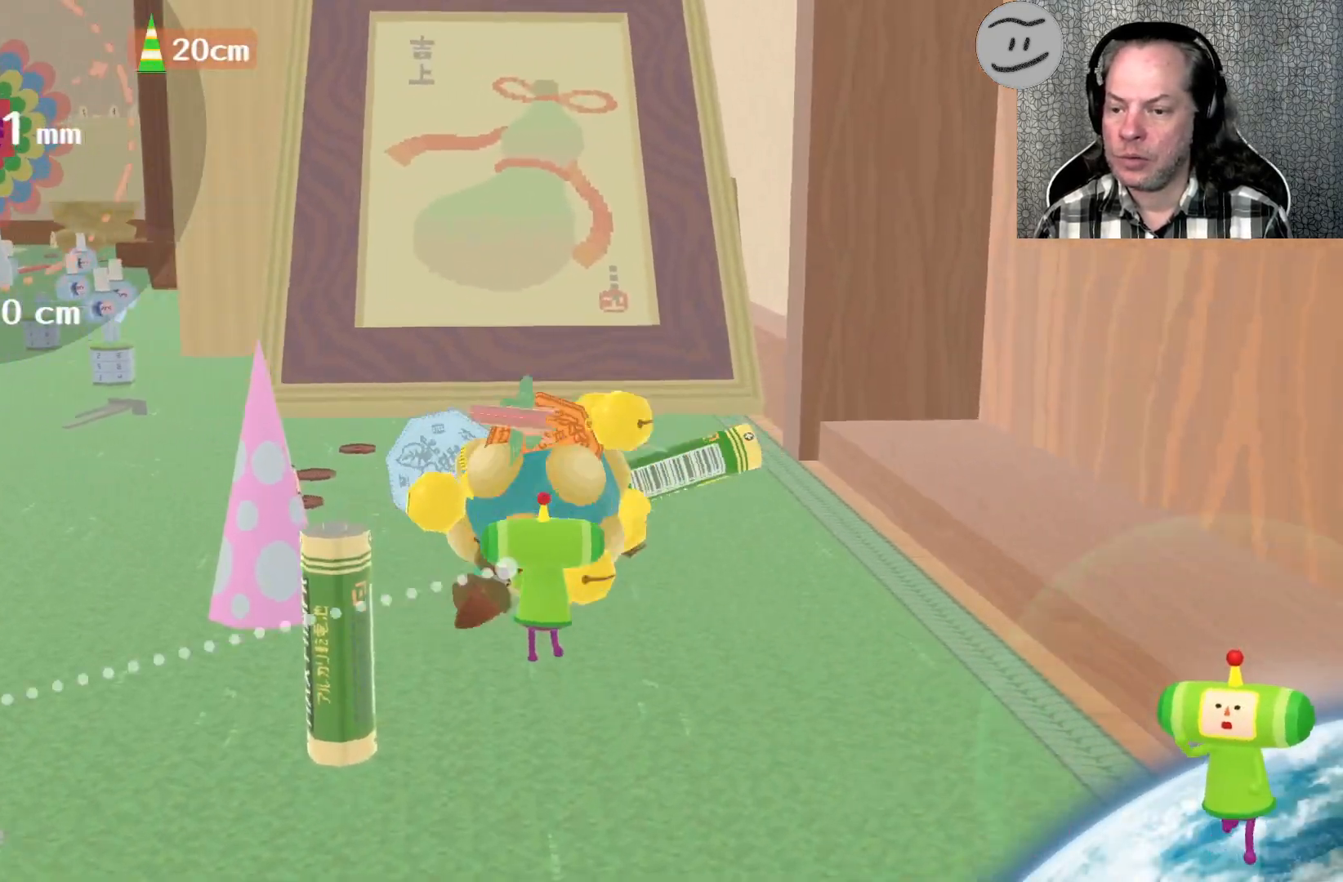
{"buttons": [], "left_stick": "up-left", "right_stick": "up-left", "events": [[233, "left_stick", "up"], [267, "right_stick", "up"], [367, "right_stick", "up-left"], [467, "left_stick", "up-left"]]}
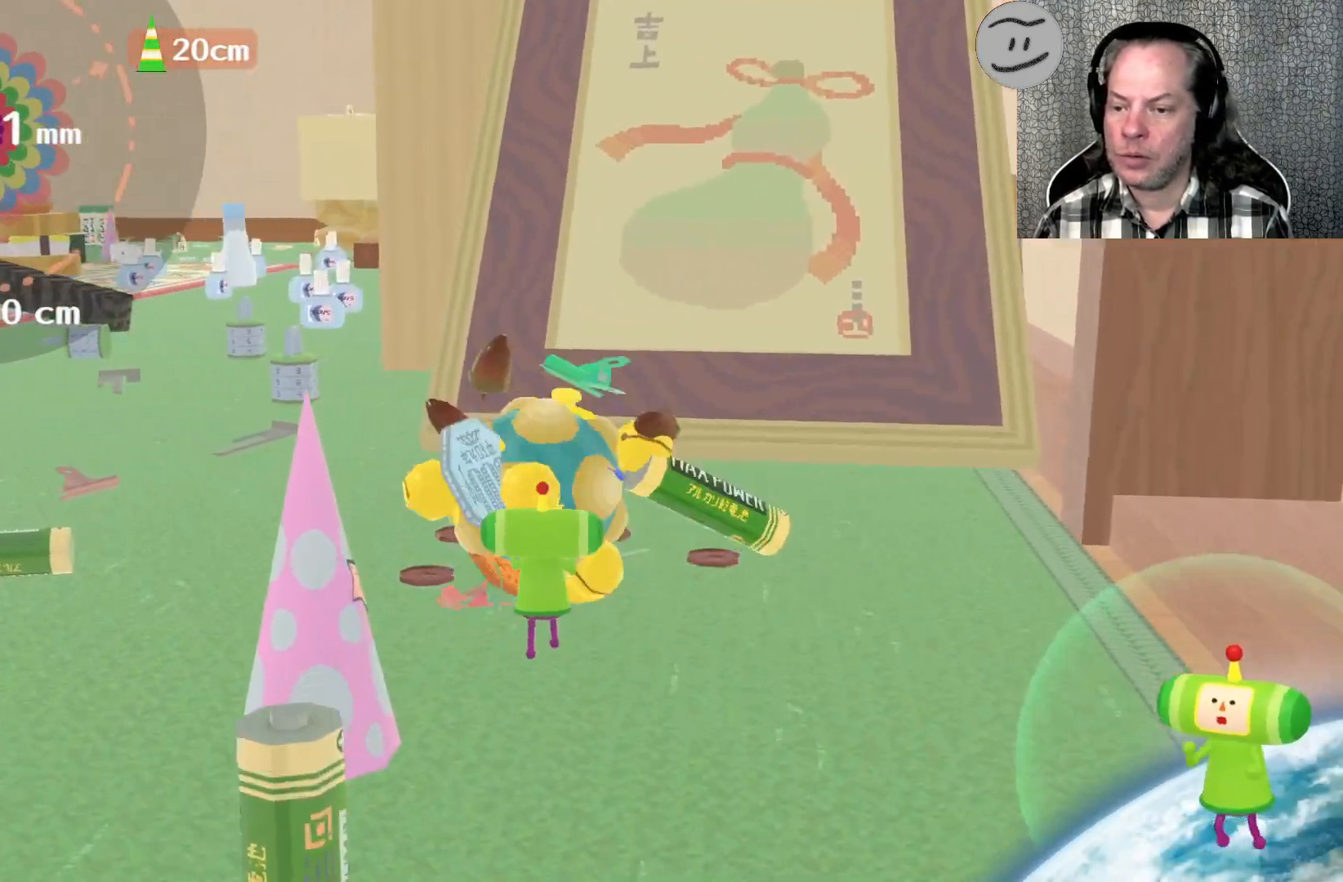
{"buttons": [], "left_stick": "up", "right_stick": "up-left", "events": [[133, "left_stick", "left"], [367, "left_stick", "up-left"], [500, "left_stick", "up"]]}
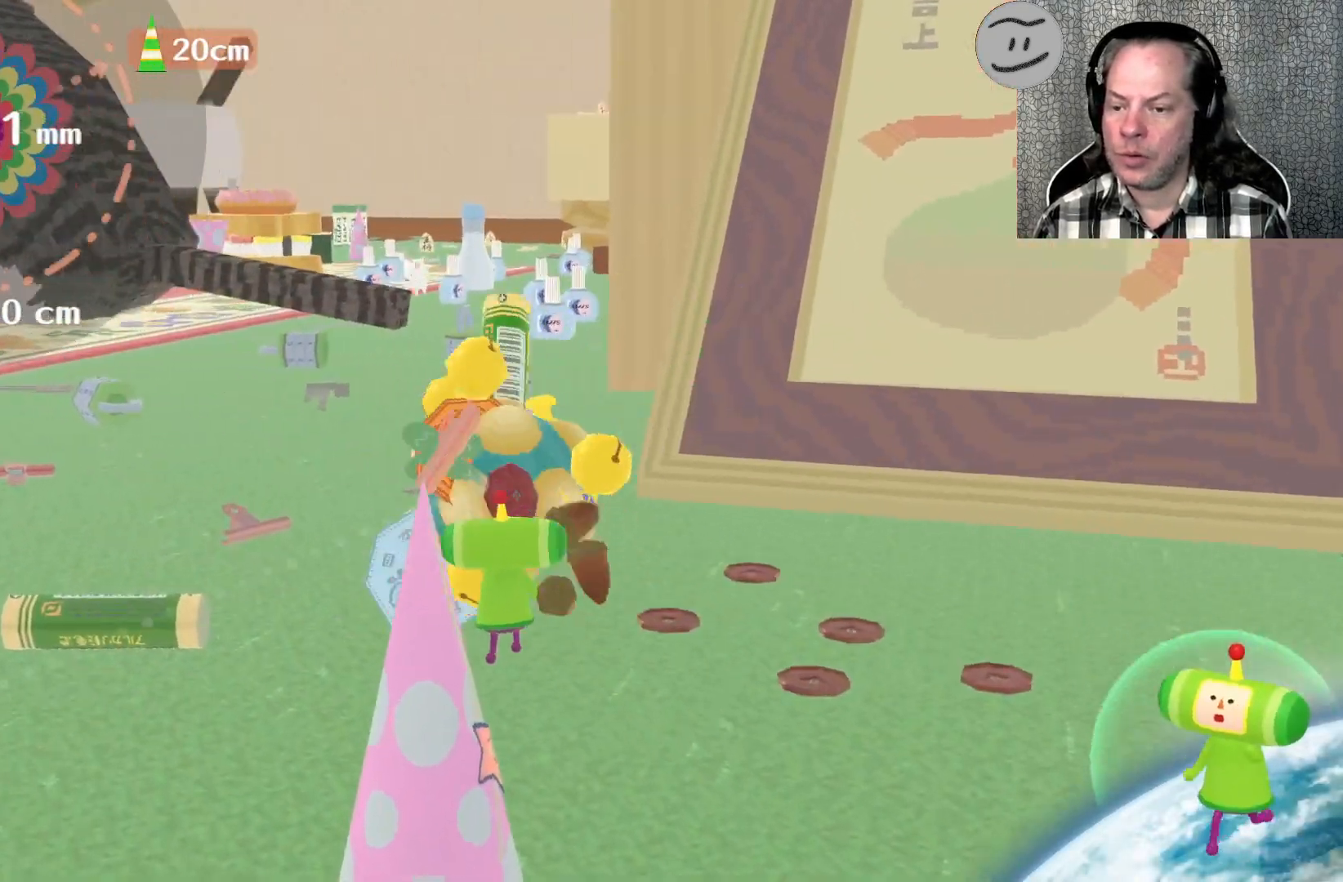
{"buttons": [], "left_stick": "up", "right_stick": "up", "events": [[100, "right_stick", "up"]]}
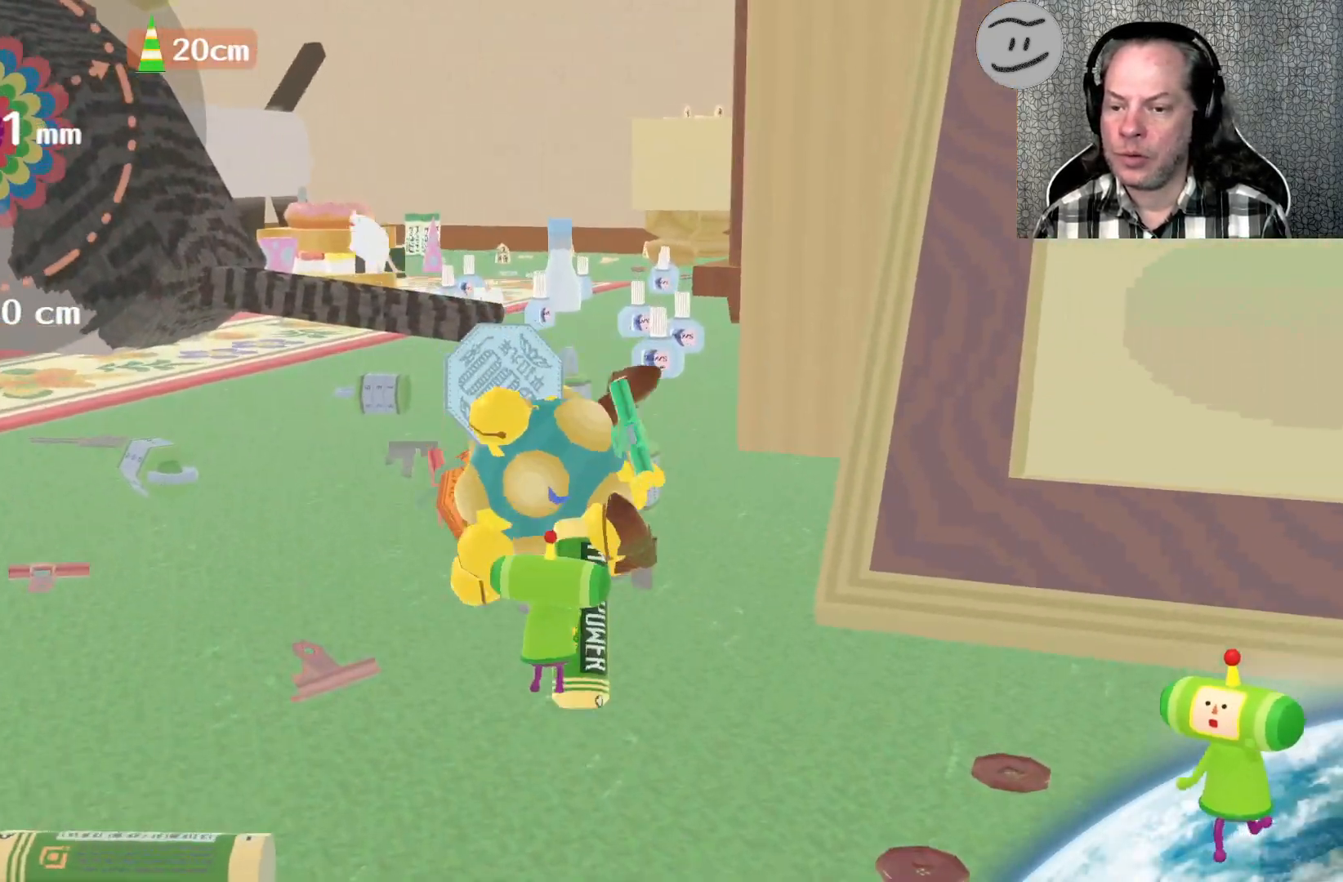
{"buttons": [], "left_stick": "up", "right_stick": "up", "events": []}
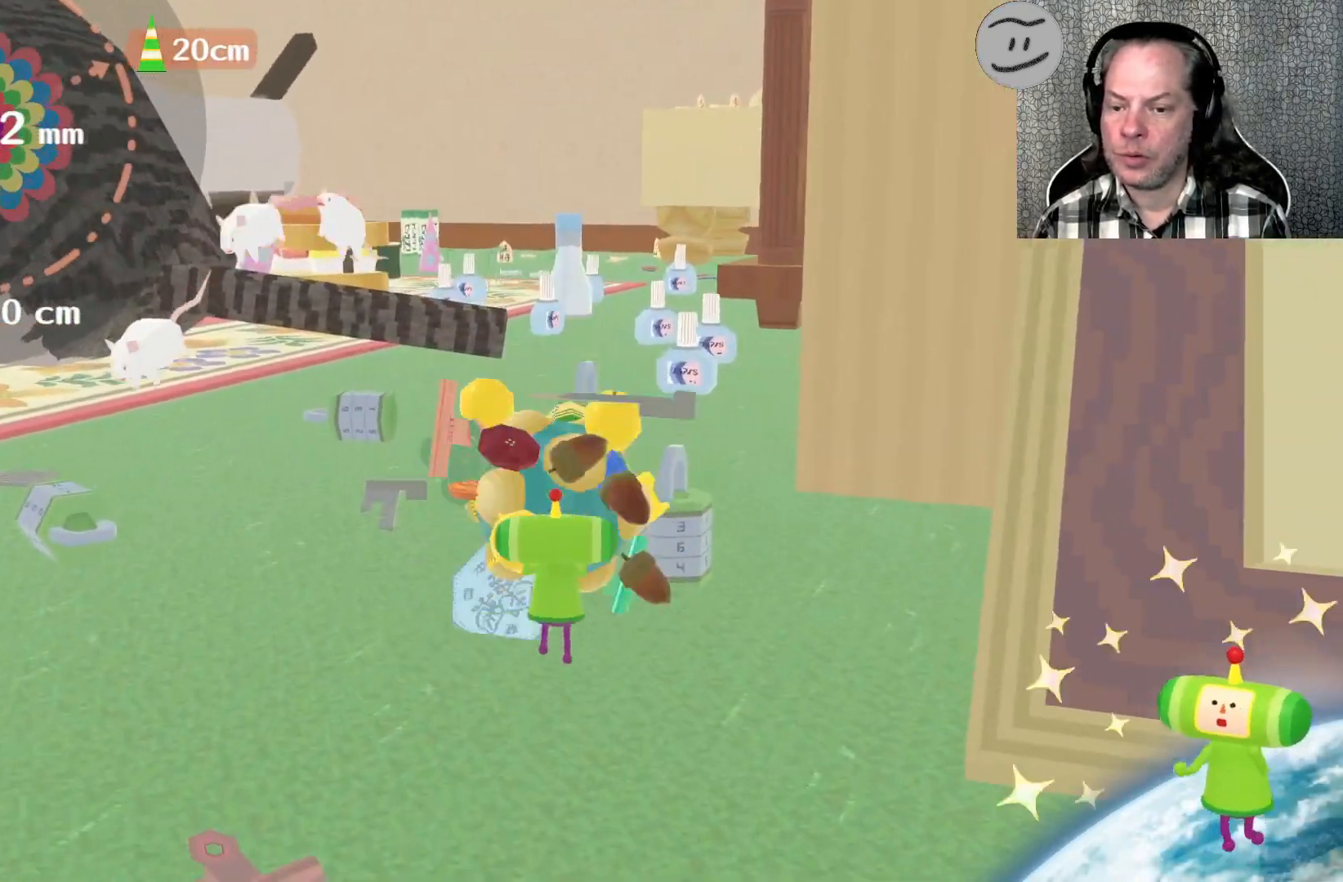
{"buttons": [], "left_stick": "up", "right_stick": "up-right", "events": [[67, "left_stick", "up-right"], [67, "right_stick", "up-right"], [500, "left_stick", "up"]]}
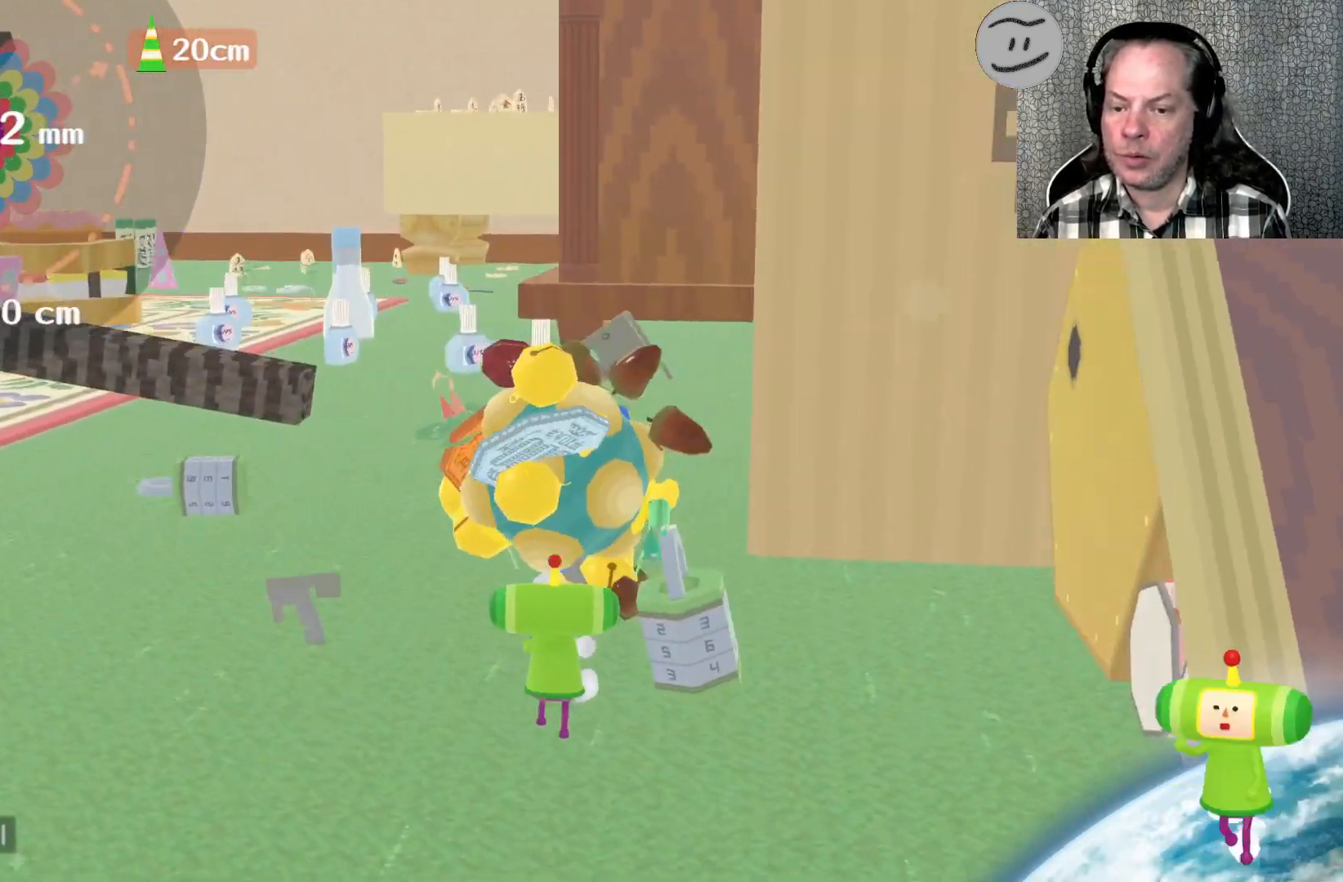
{"buttons": [], "left_stick": "up", "right_stick": "up", "events": [[67, "right_stick", "up"]]}
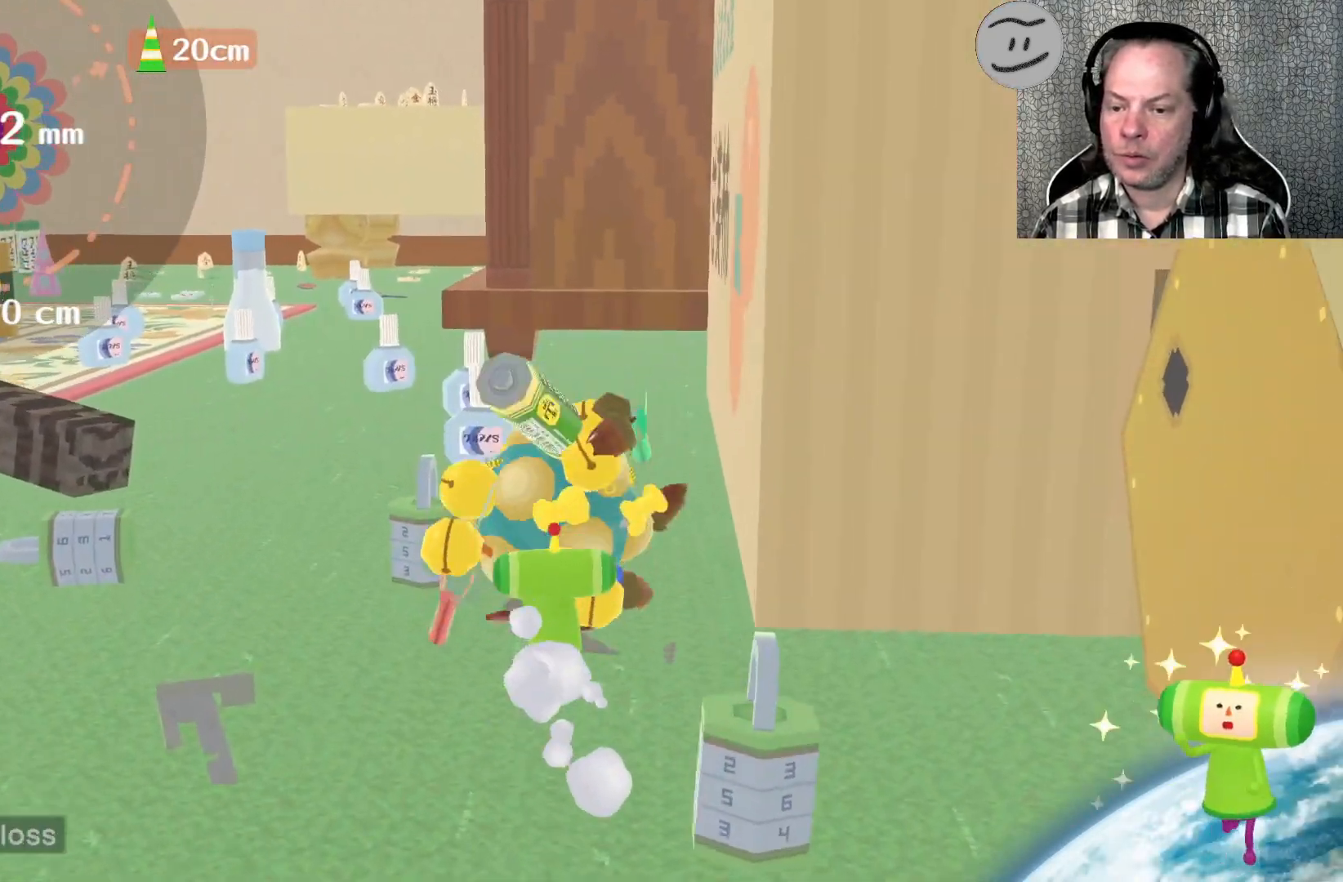
{"buttons": [], "left_stick": "up", "right_stick": "up", "events": []}
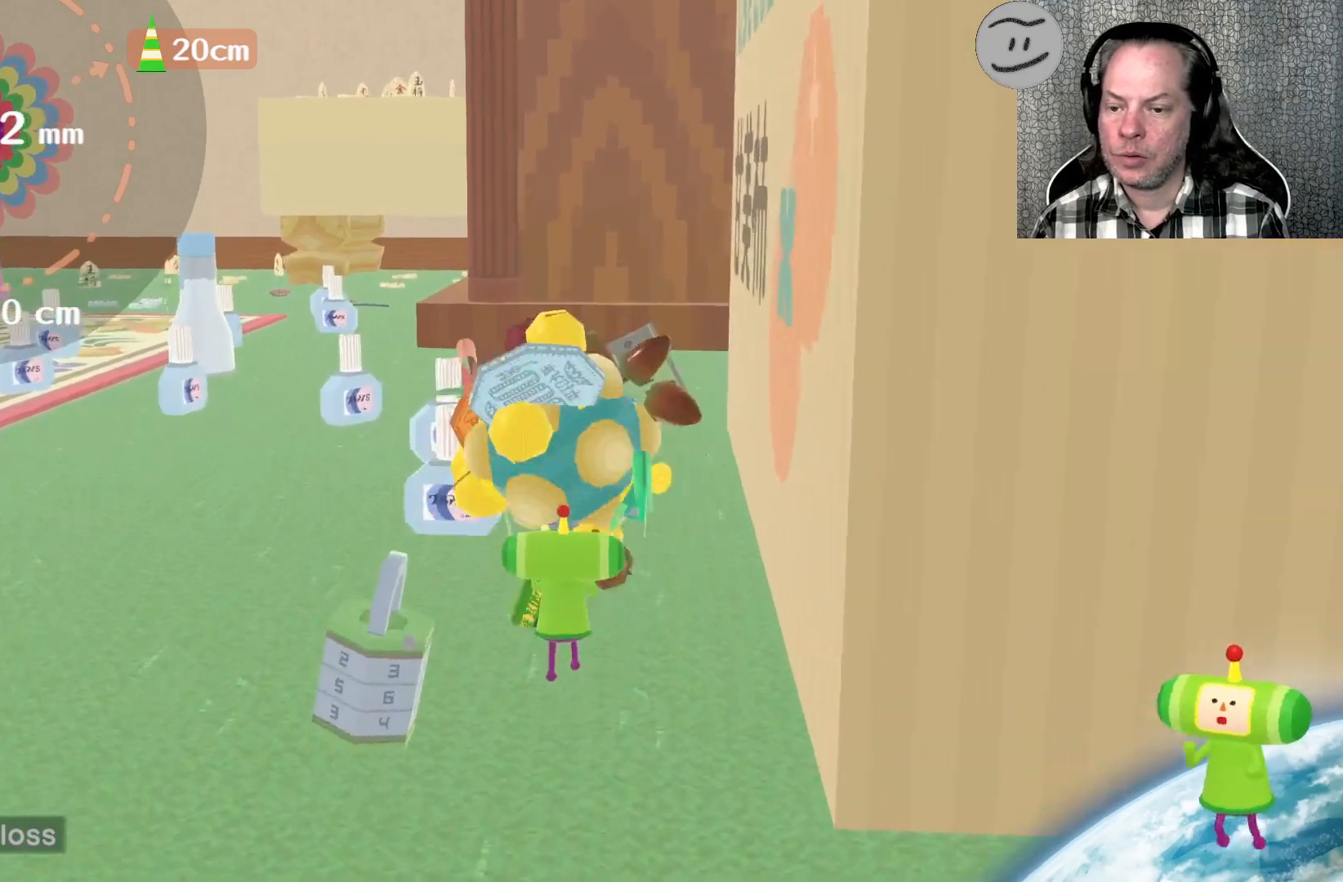
{"buttons": [], "left_stick": "up-left", "right_stick": "up", "events": [[133, "left_stick", "up-left"]]}
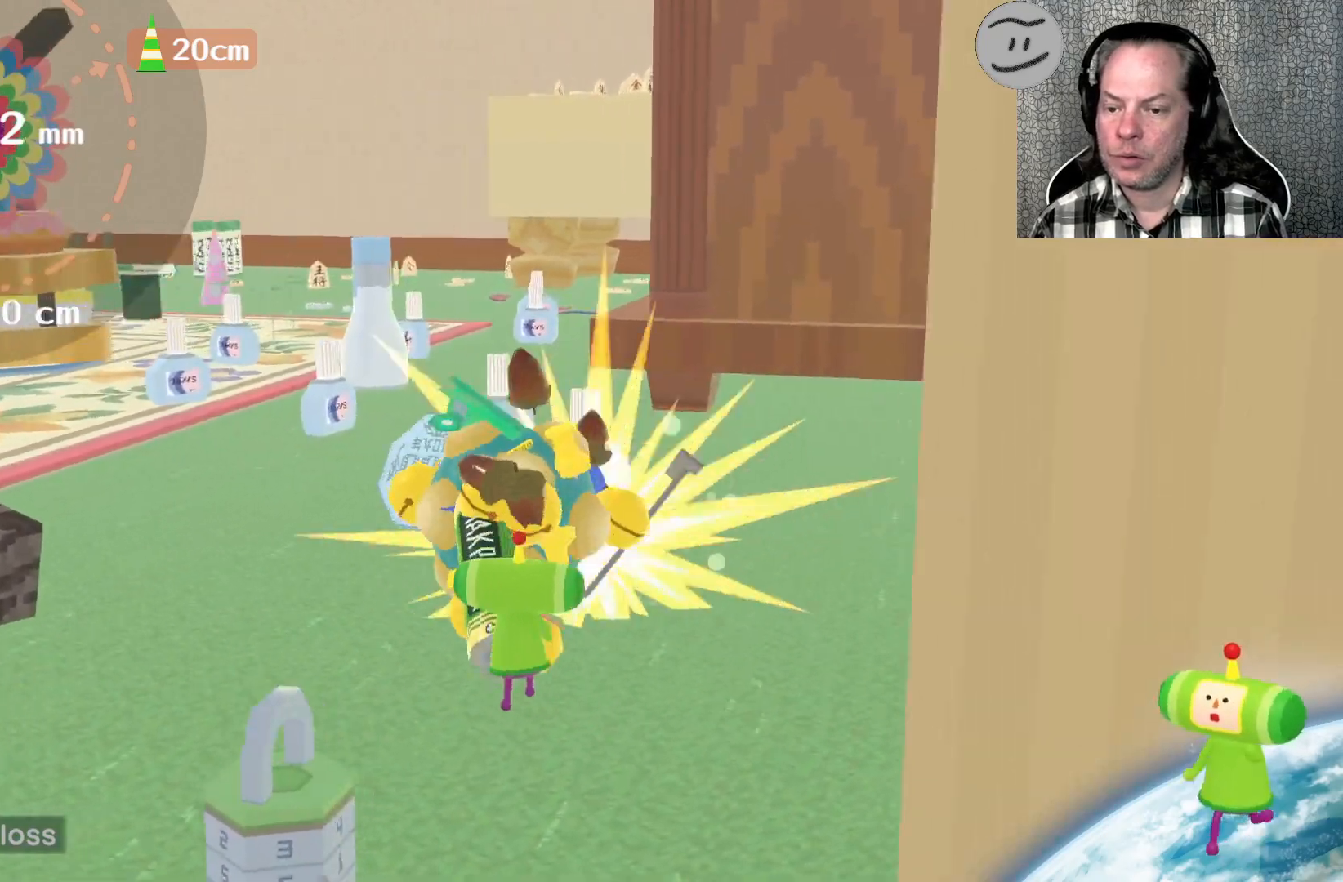
{"buttons": [], "left_stick": "up", "right_stick": "up", "events": [[33, "left_stick", "up"]]}
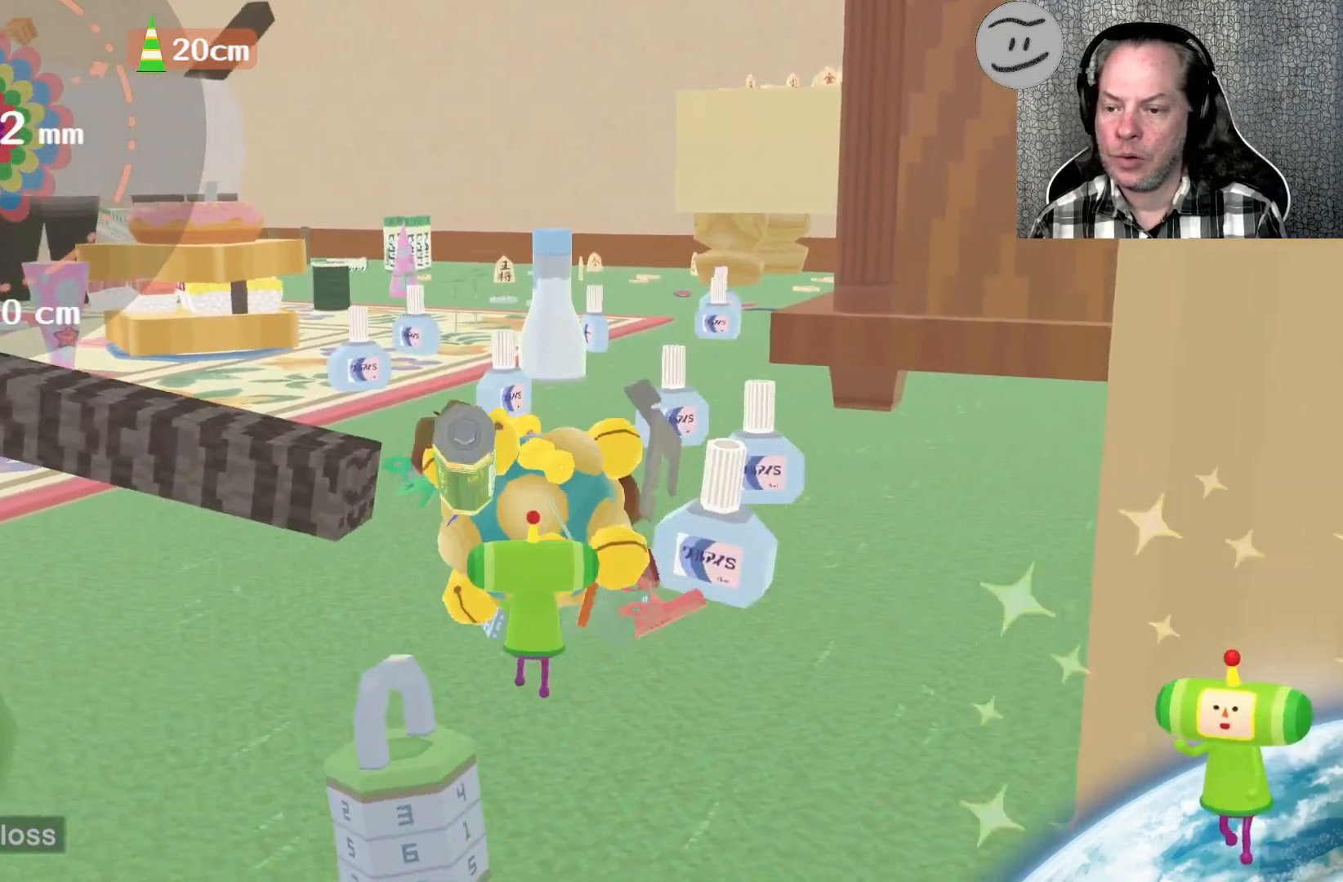
{"buttons": [], "left_stick": "up", "right_stick": "up", "events": [[133, "left_stick", "up-left"], [233, "right_stick", "center"], [433, "left_stick", "up"], [500, "right_stick", "up"]]}
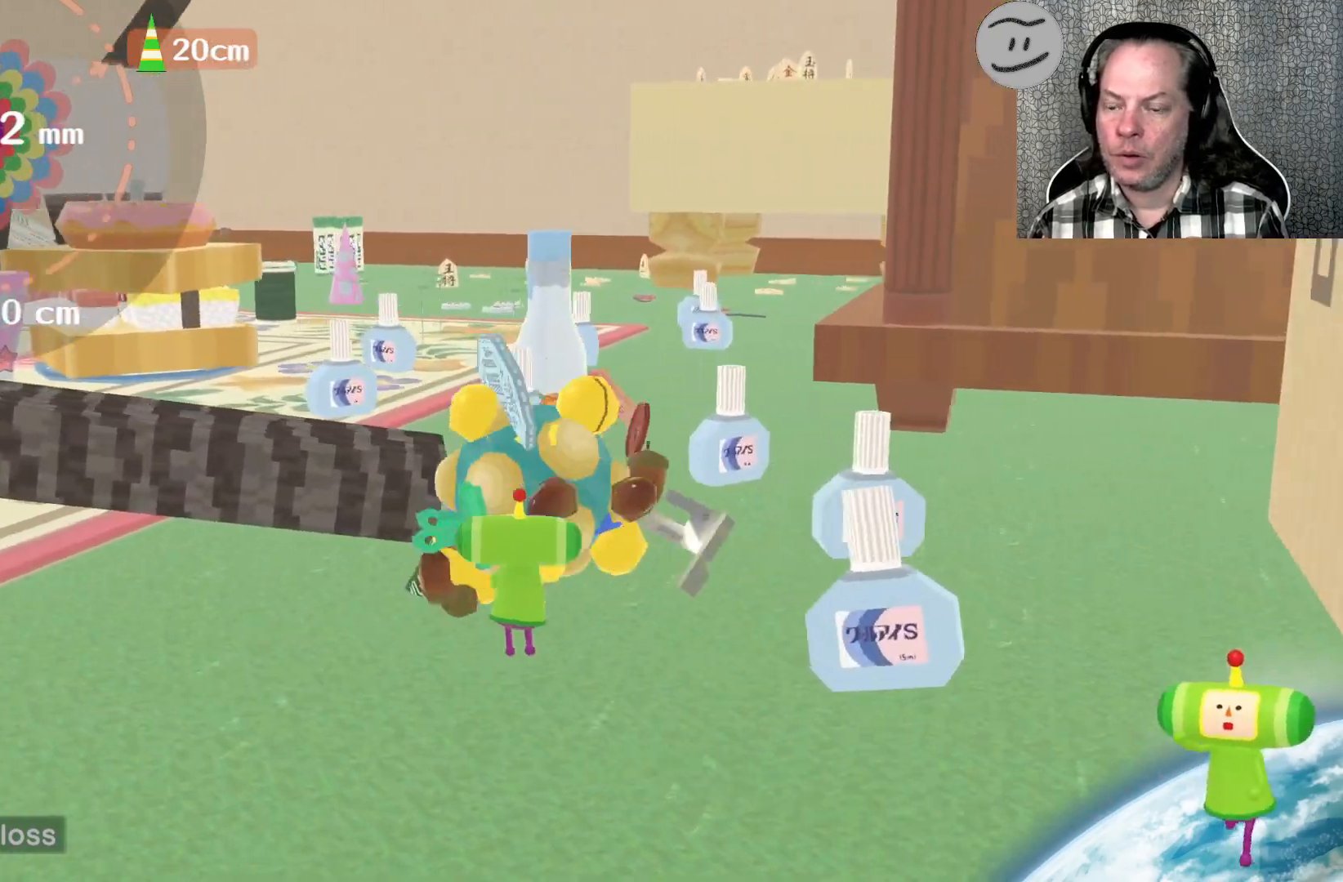
{"buttons": [], "left_stick": "up", "right_stick": "up", "events": []}
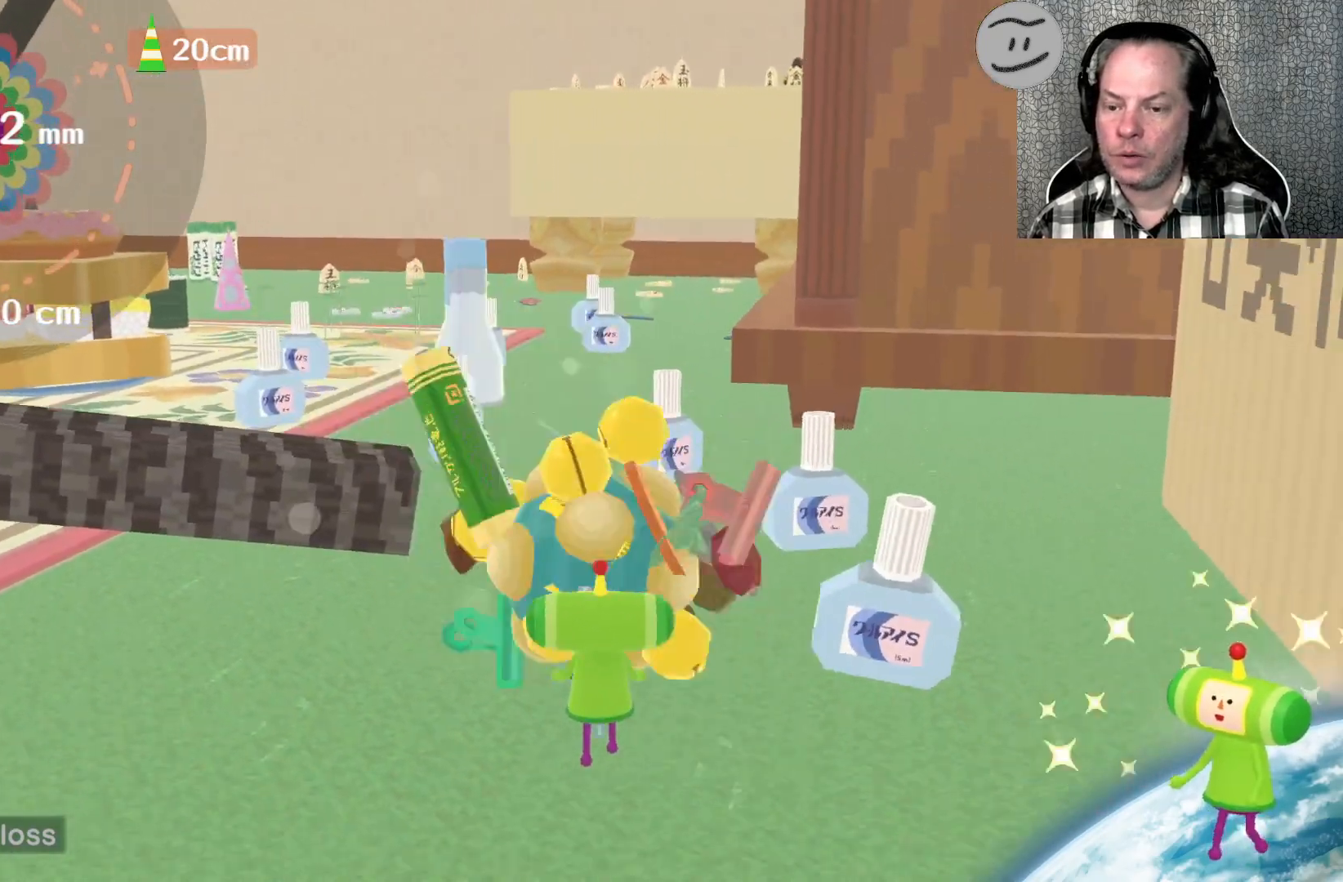
{"buttons": [], "left_stick": "up", "right_stick": "up", "events": []}
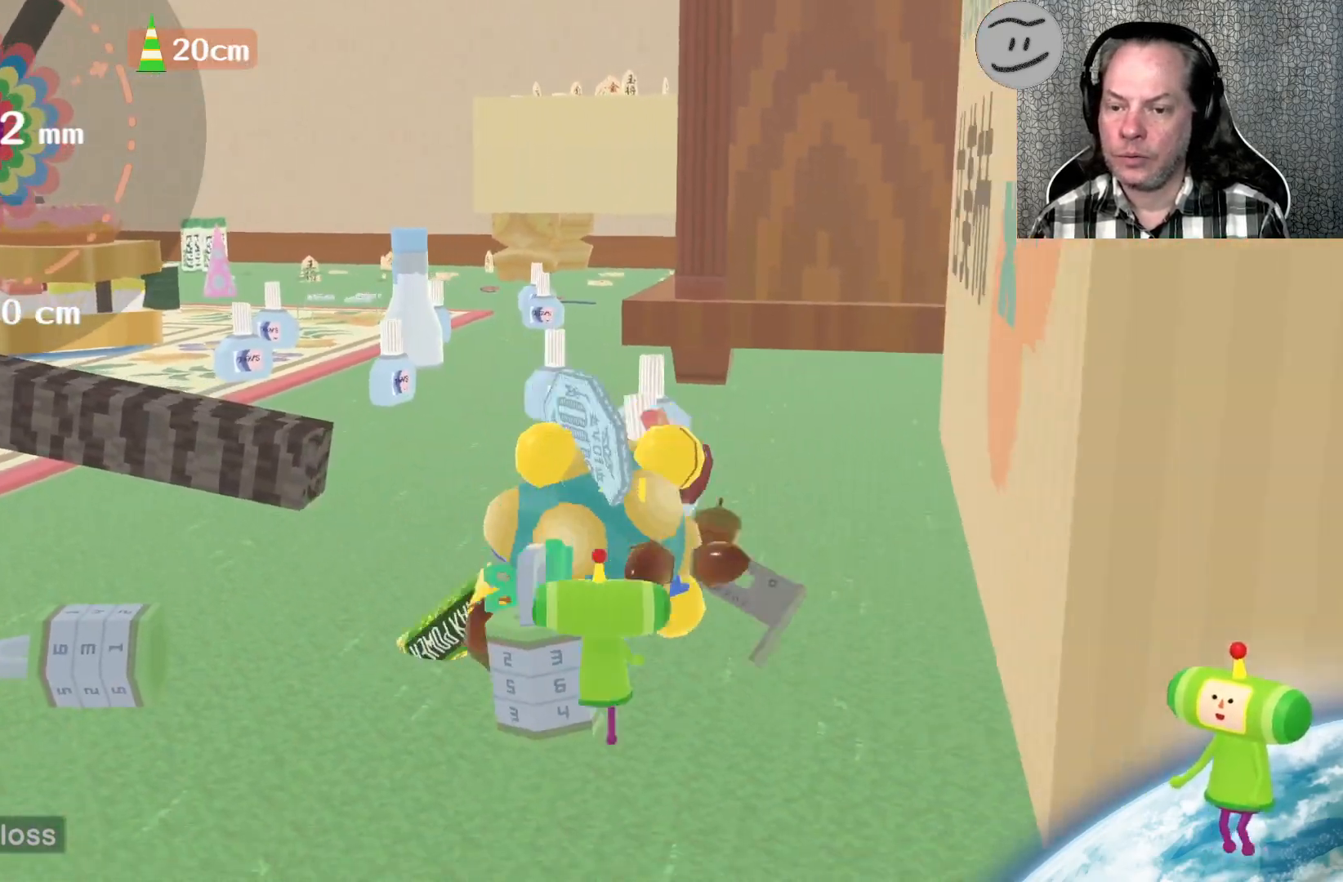
{"buttons": [], "left_stick": "up-left", "right_stick": "up", "events": [[233, "left_stick", "up-left"]]}
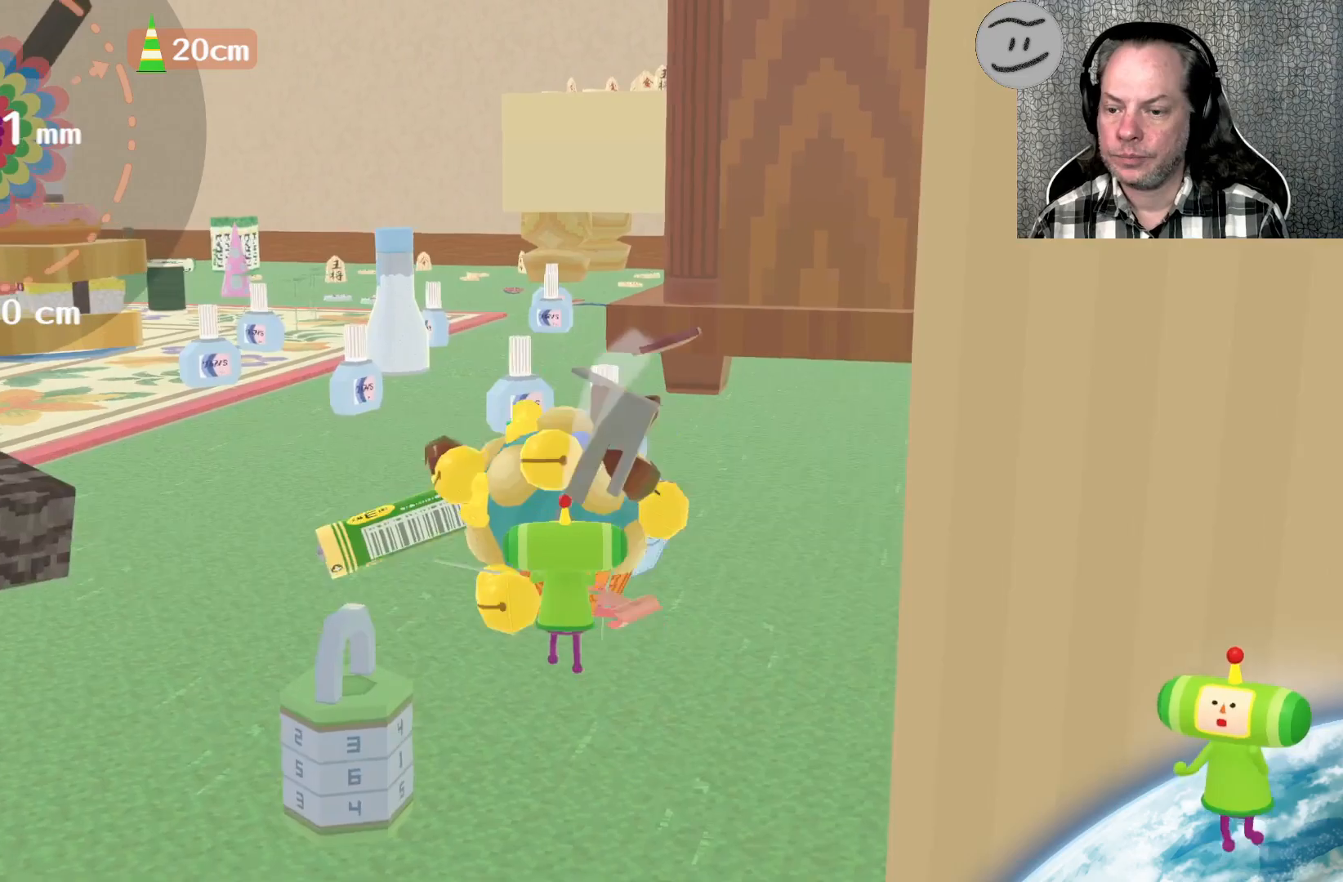
{"buttons": [], "left_stick": "up", "right_stick": "up", "events": [[400, "left_stick", "up"]]}
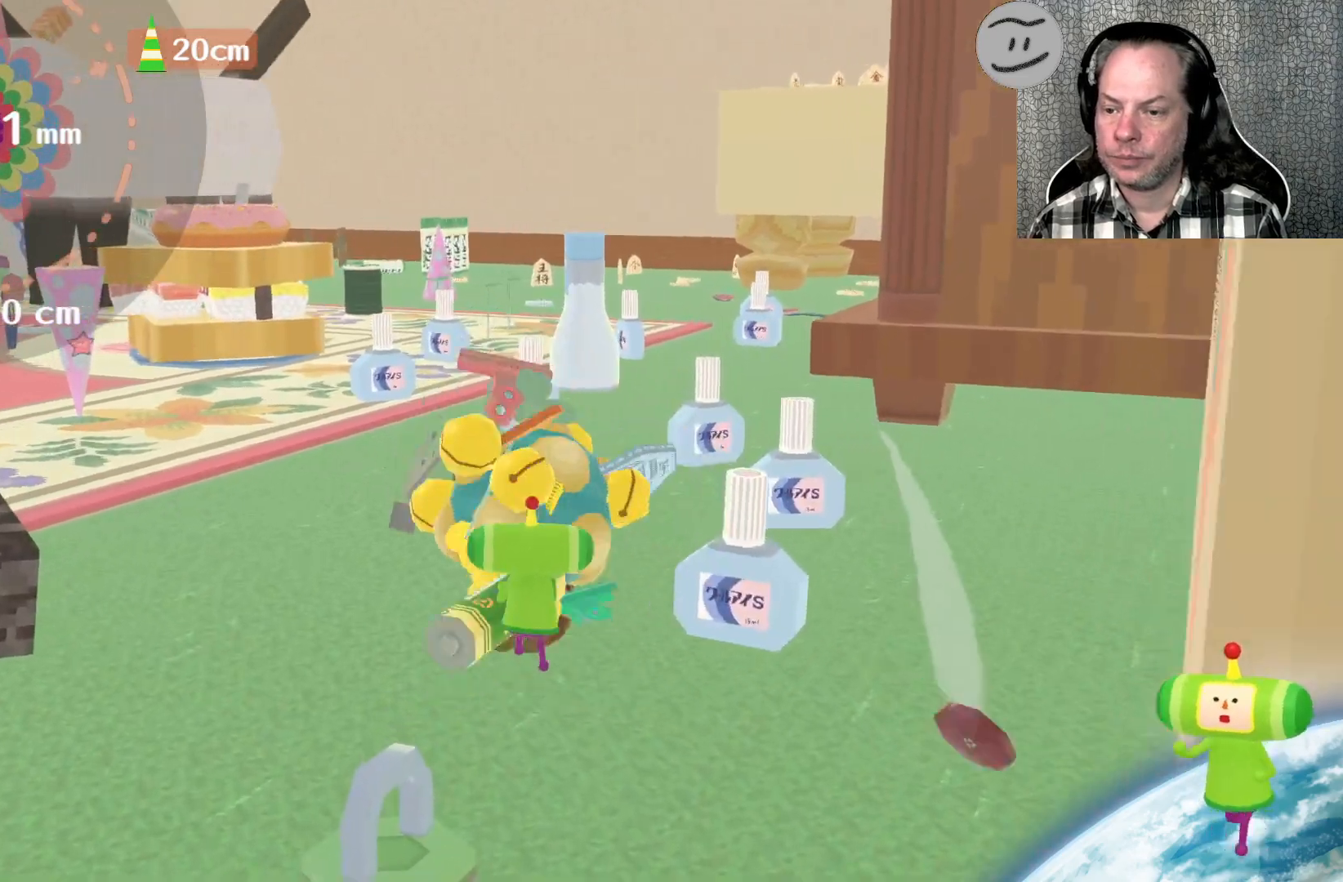
{"buttons": [], "left_stick": "up-left", "right_stick": "up", "events": [[500, "left_stick", "up-left"]]}
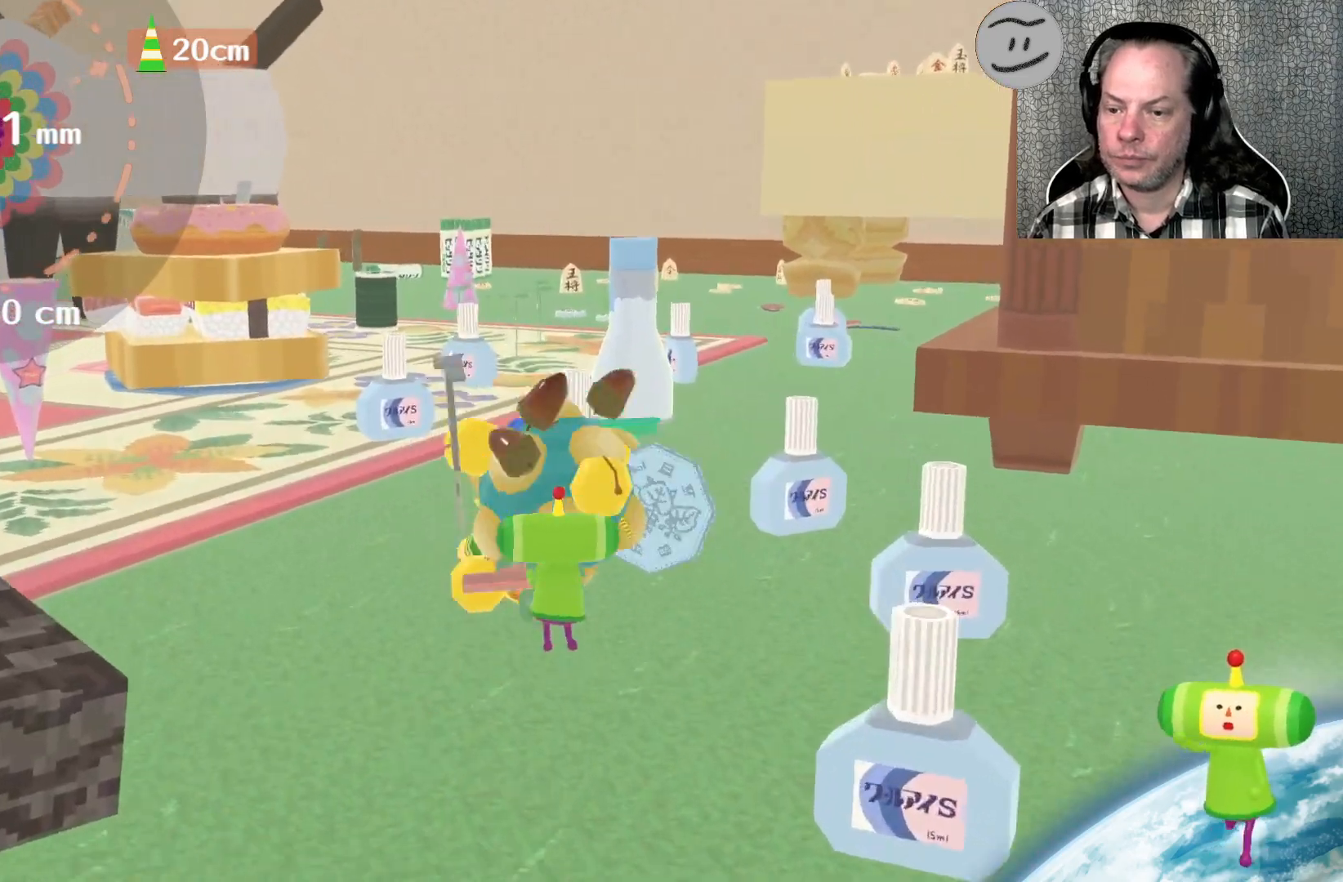
{"buttons": [], "left_stick": "up", "right_stick": "up", "events": [[467, "left_stick", "up"]]}
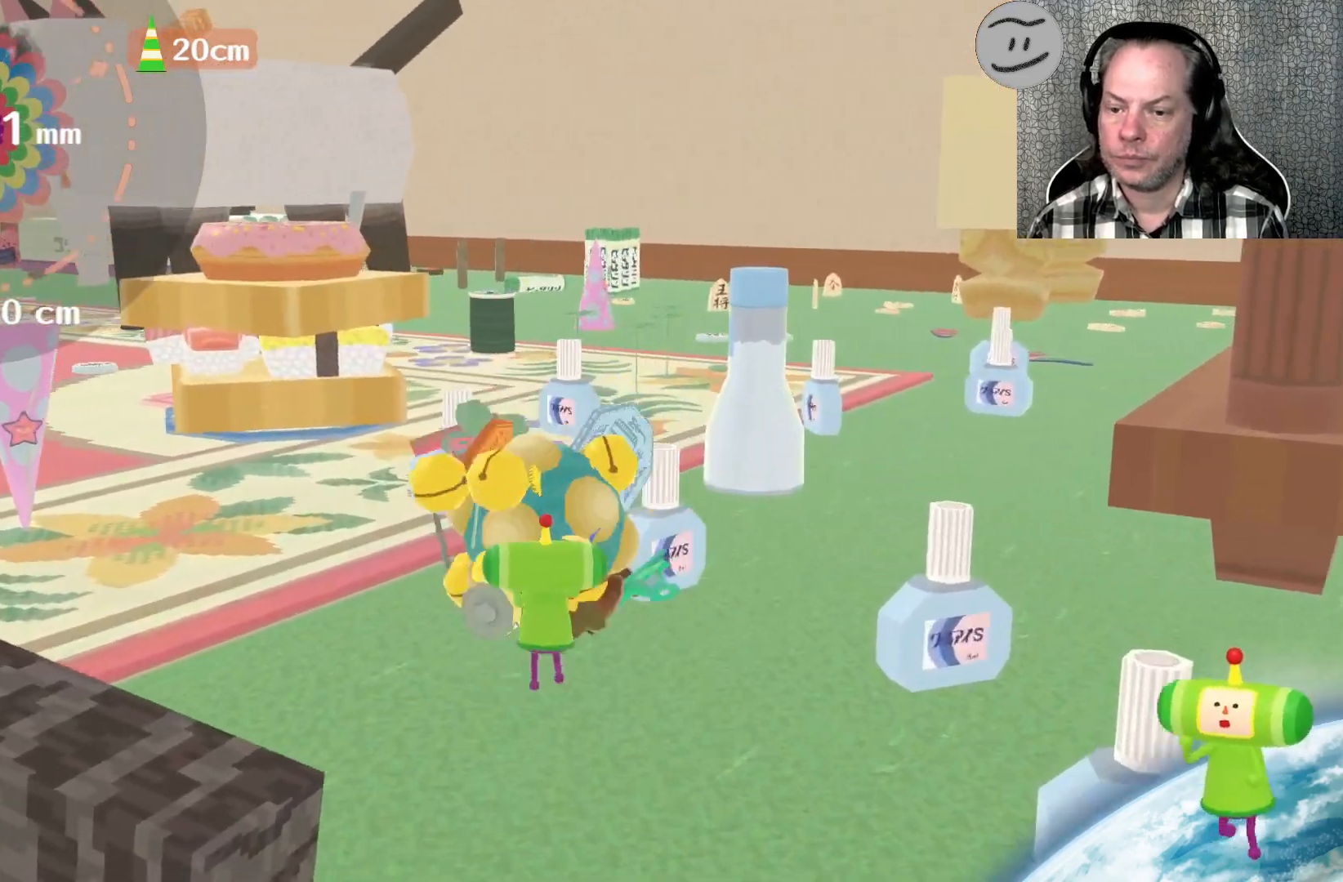
{"buttons": [], "left_stick": "up-right", "right_stick": "up", "events": [[267, "left_stick", "up-right"]]}
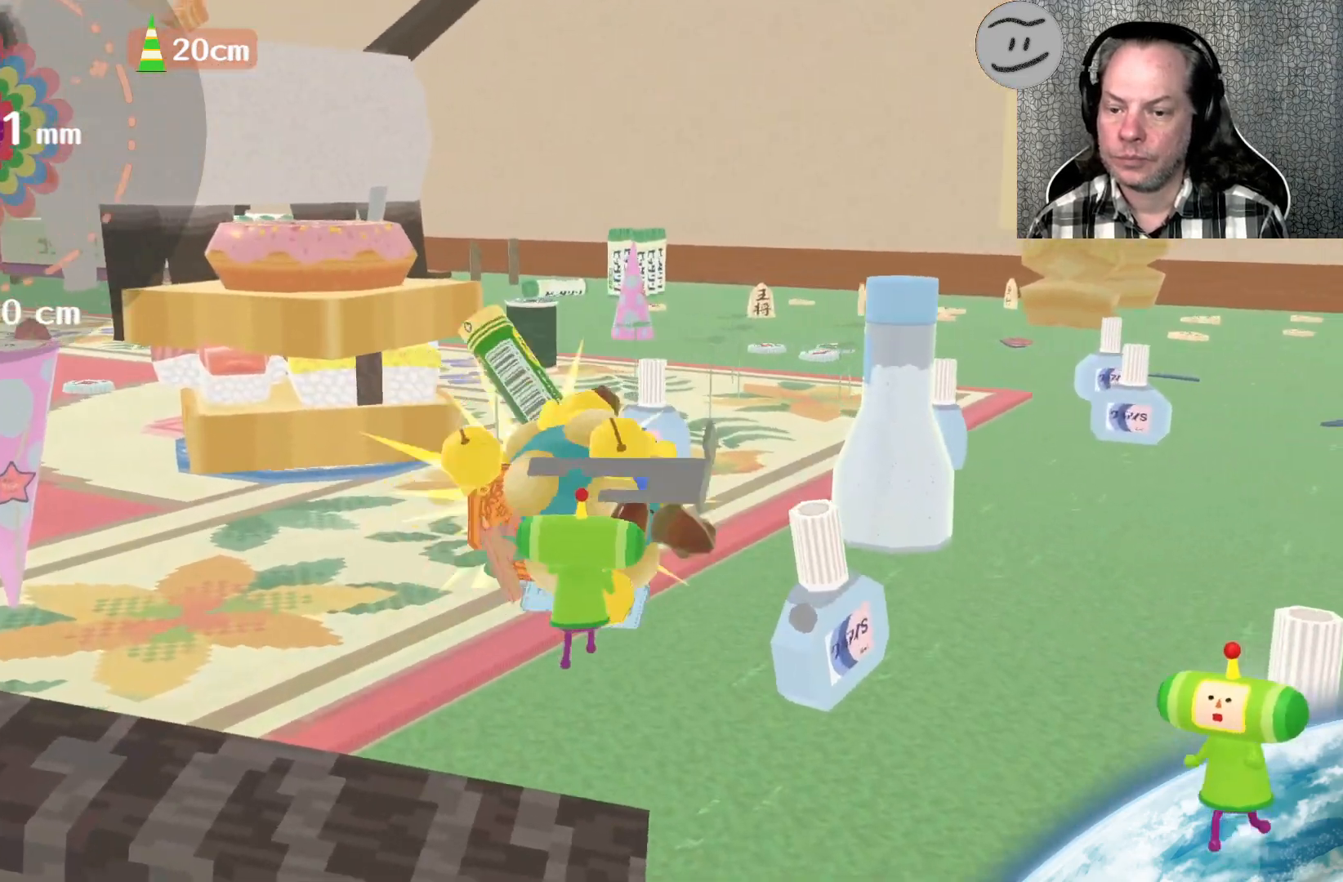
{"buttons": [], "left_stick": "up", "right_stick": "up", "events": [[33, "right_stick", "up-right"], [333, "left_stick", "up"], [333, "right_stick", "up"]]}